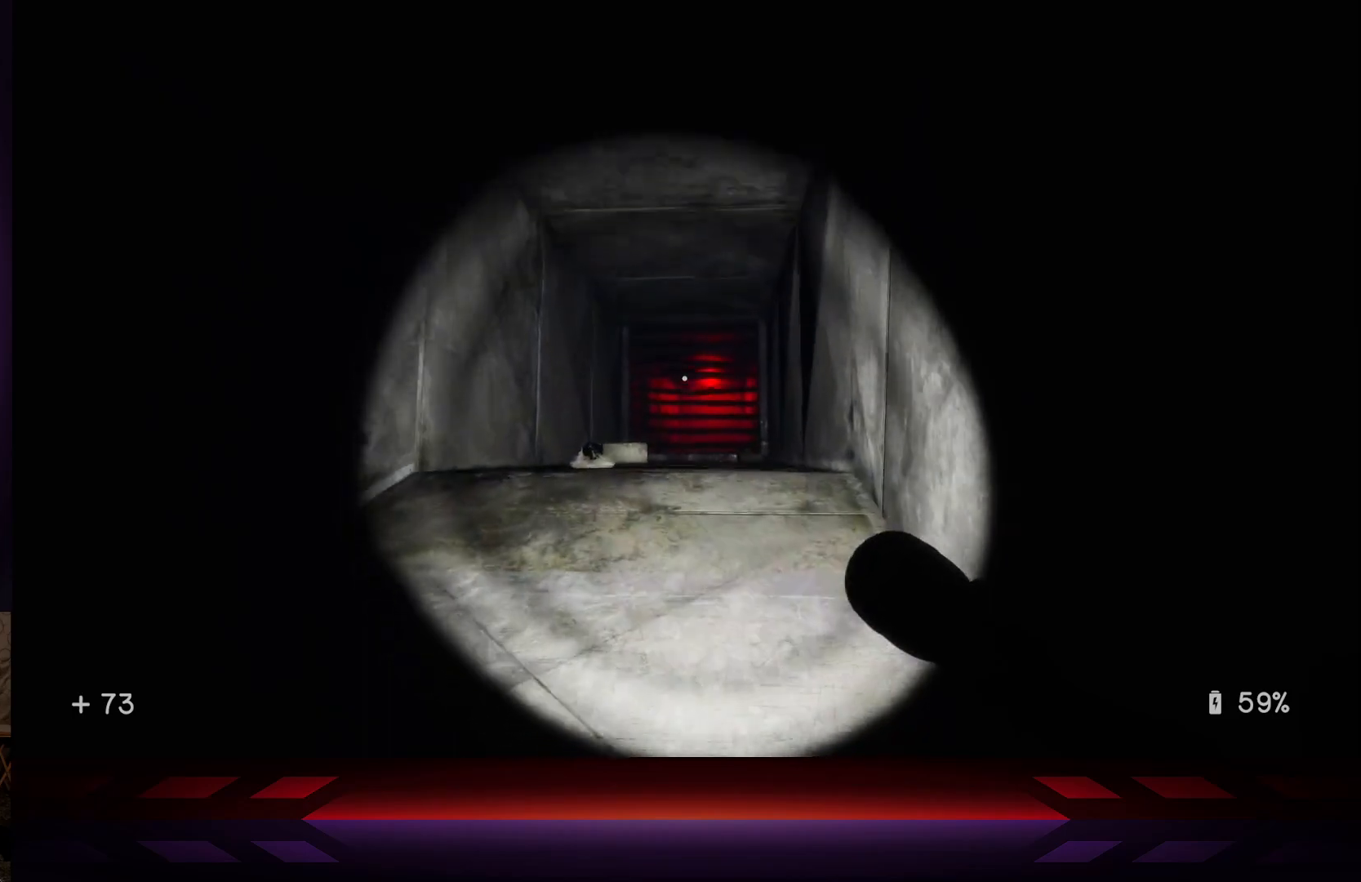
Gameplay with a controller (Xbox layout); each line is a JSON object with the inputs held at the frame after it. "events" lists button and stick changes between this image and that frame as [ms after this image, input, new state], when the widget could be followed in between.
{"buttons": [], "left_stick": "up", "right_stick": "center", "events": []}
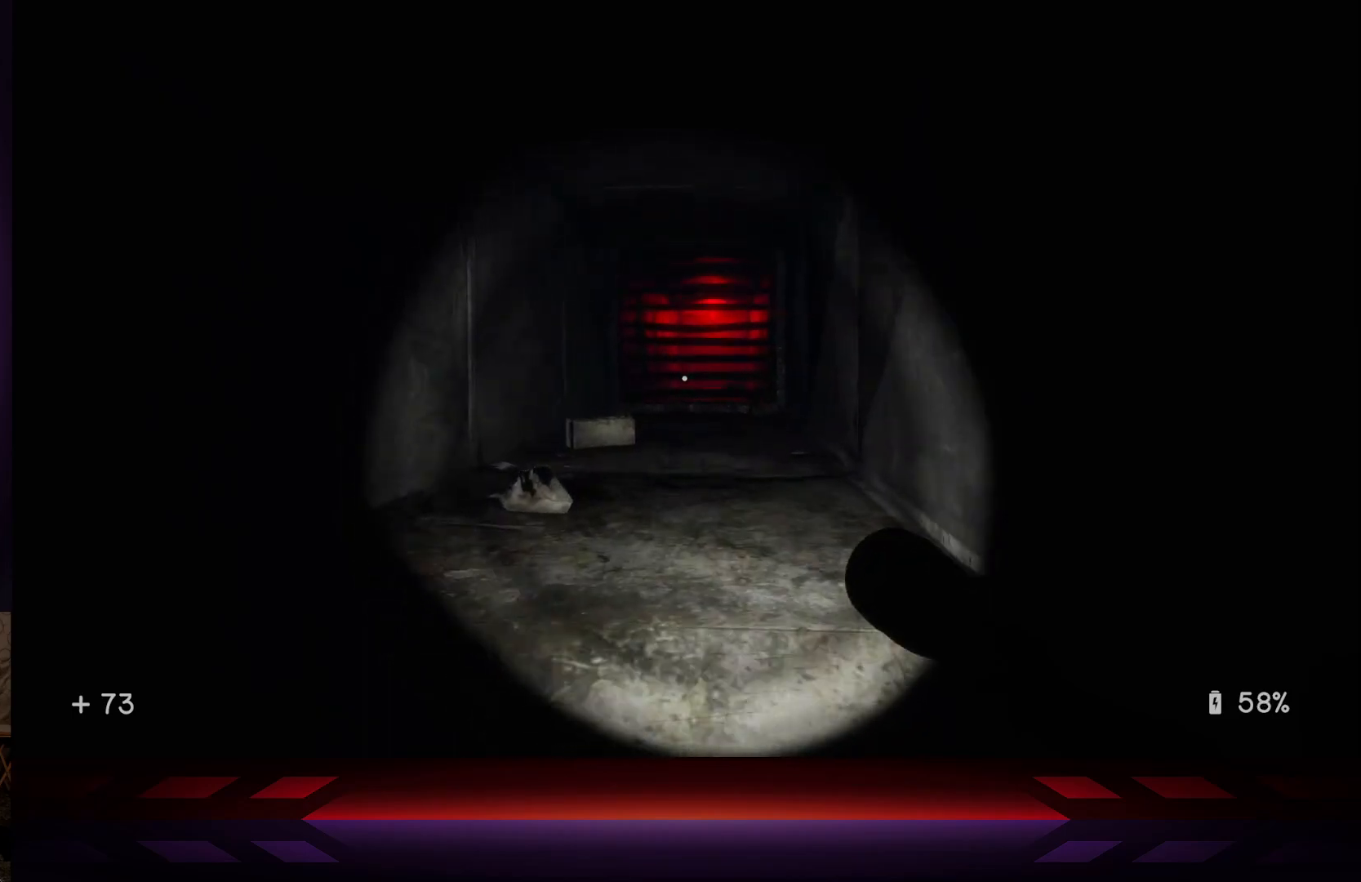
{"buttons": [], "left_stick": "up", "right_stick": "center", "events": []}
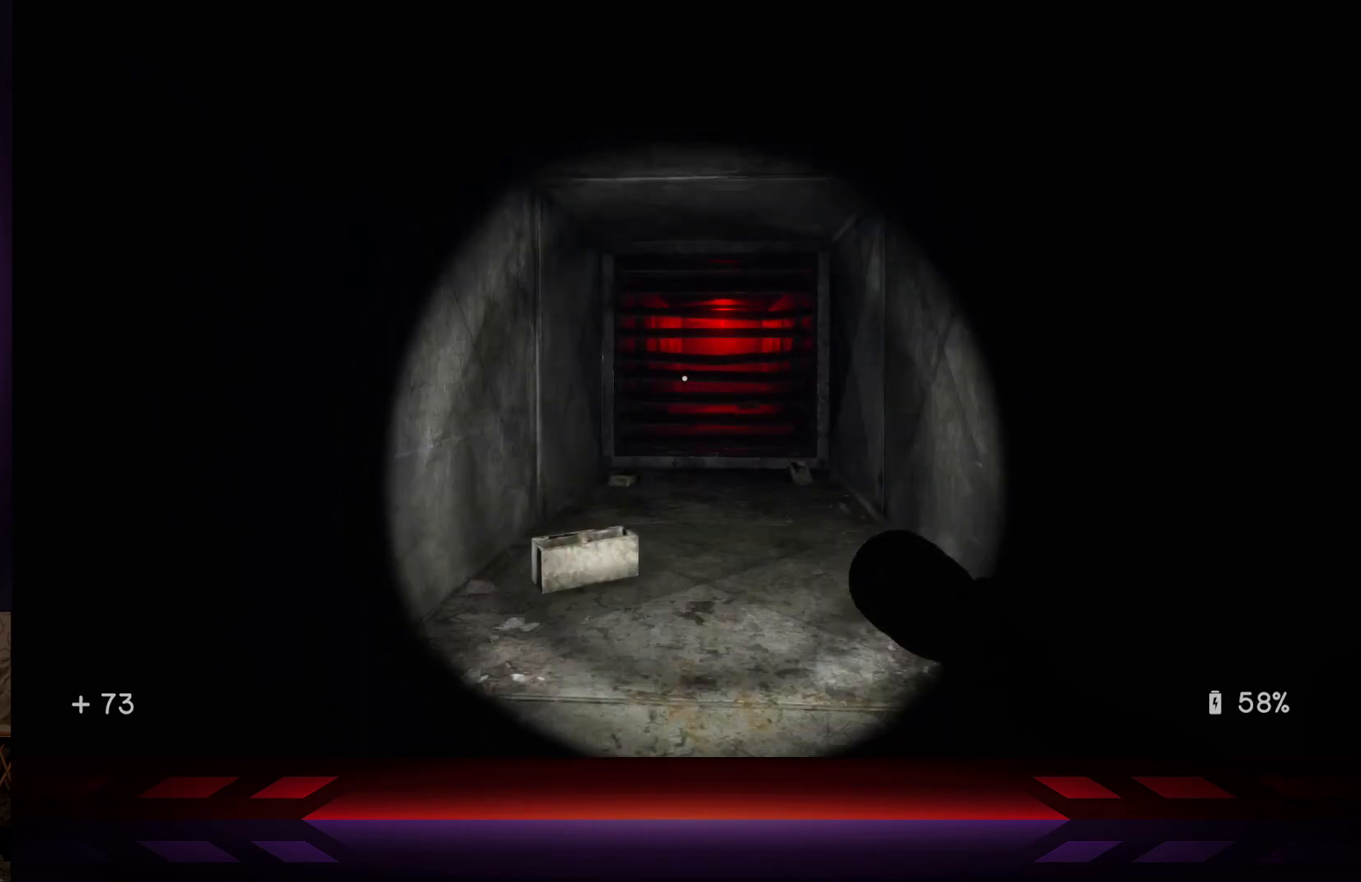
{"buttons": [], "left_stick": "up", "right_stick": "center", "events": []}
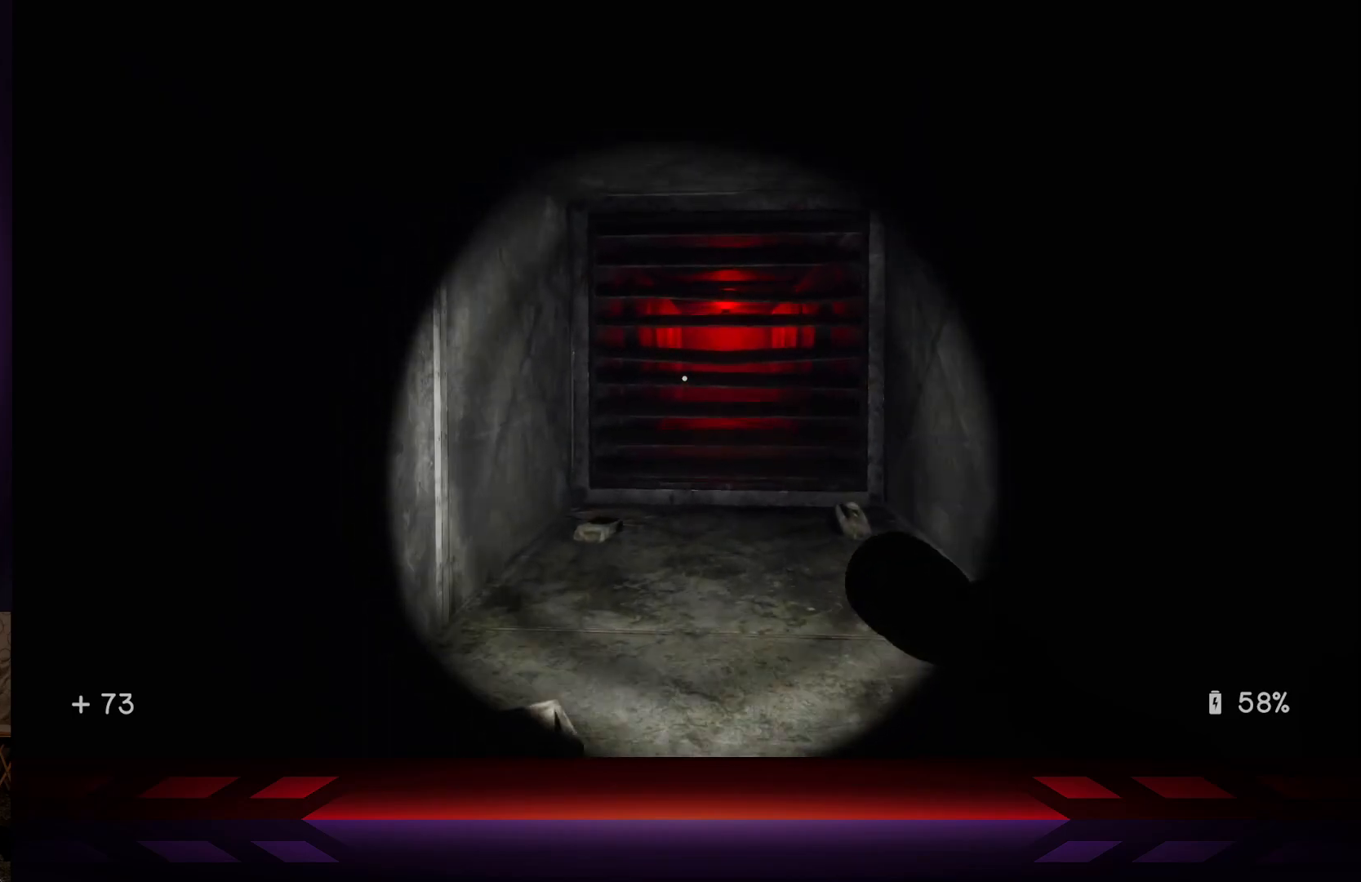
{"buttons": [], "left_stick": "up", "right_stick": "center", "events": []}
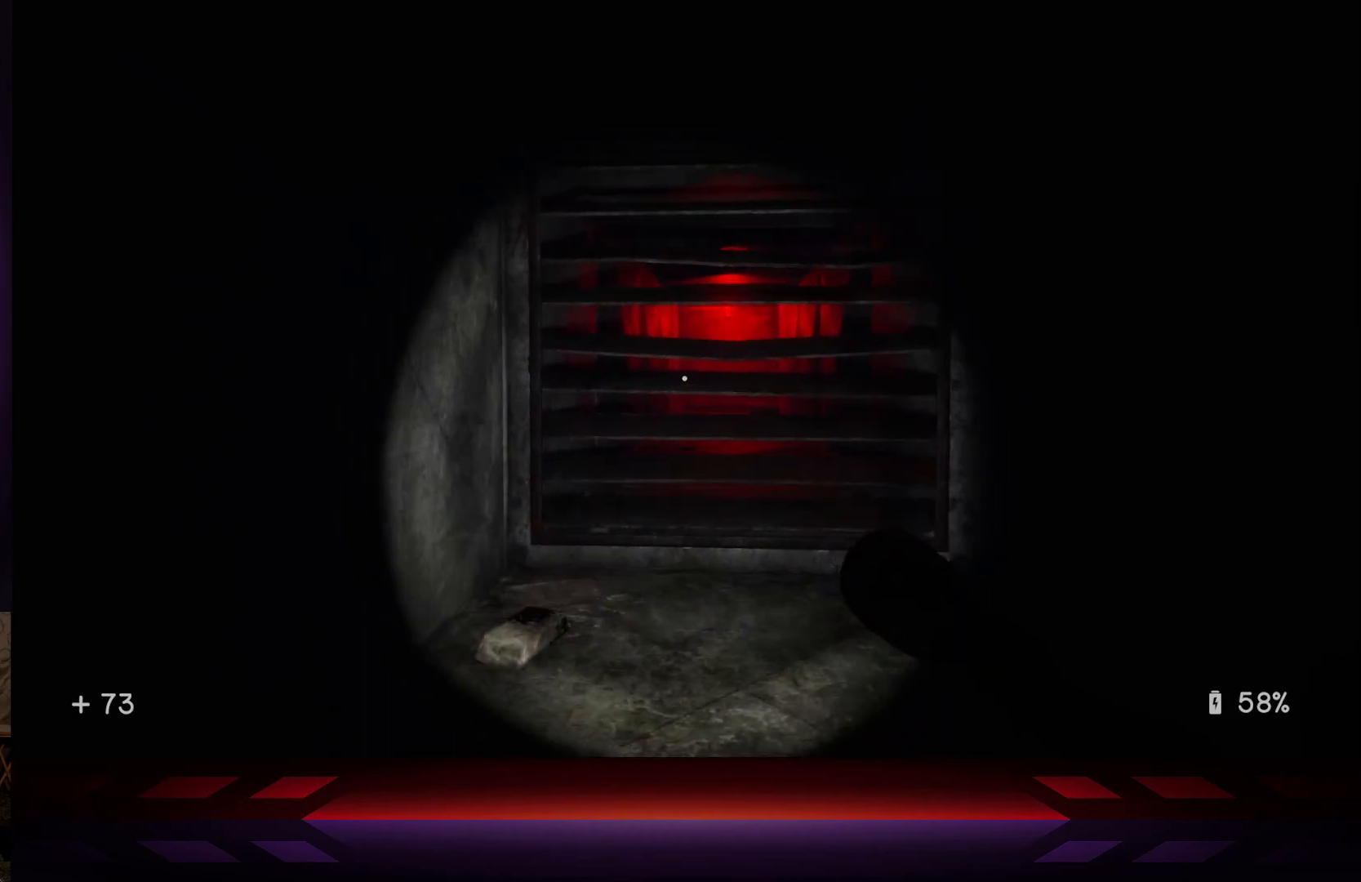
{"buttons": [], "left_stick": "up", "right_stick": "down-right", "events": [[417, "right_stick", "down-right"]]}
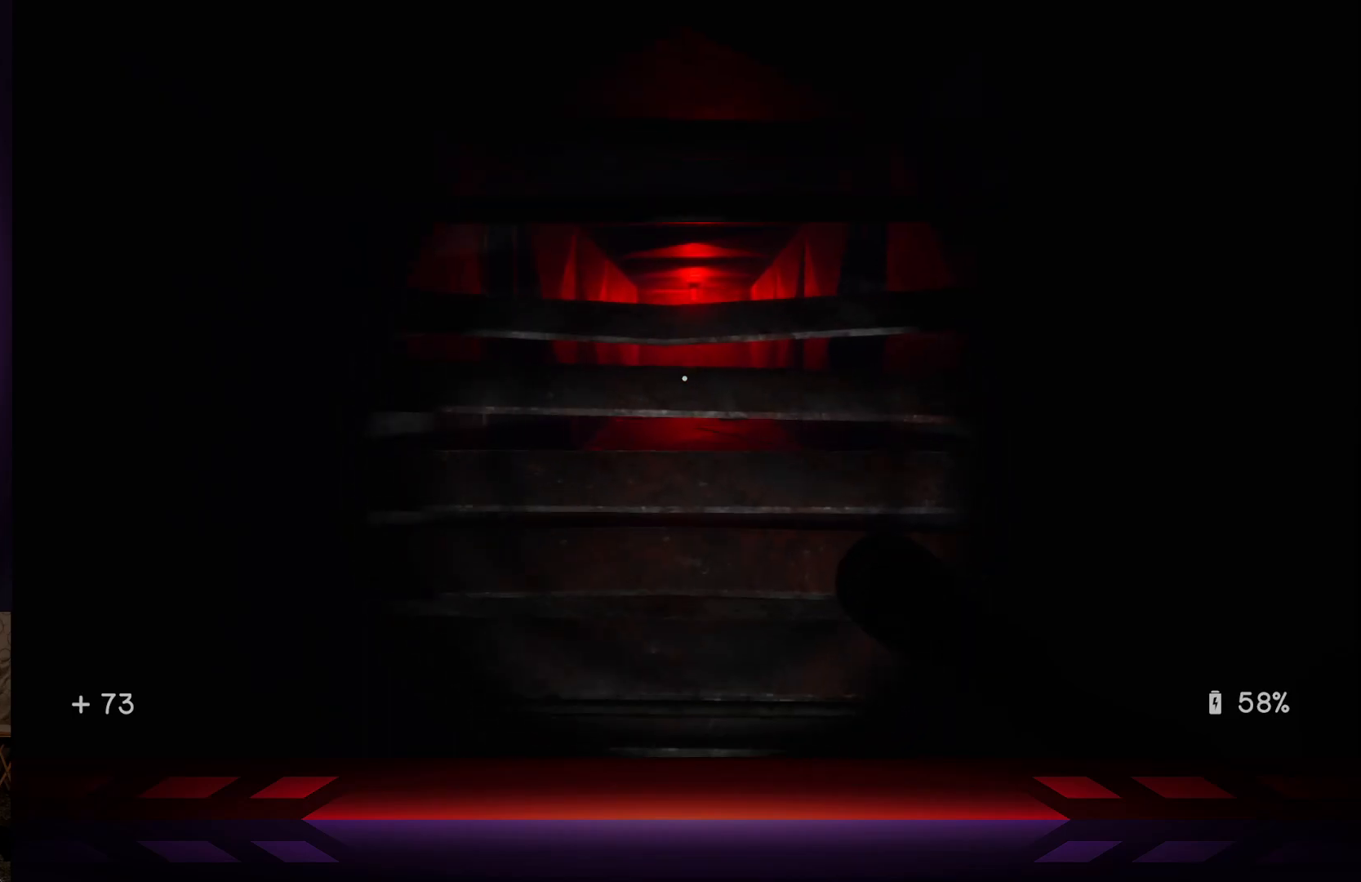
{"buttons": ["DPAD_DOWN"], "left_stick": "center", "right_stick": "center", "events": [[83, "right_stick", "center"], [250, "left_stick", "center"], [300, "right_stick", "up-left"], [350, "right_stick", "center"], [433, "DPAD_DOWN", "down"]]}
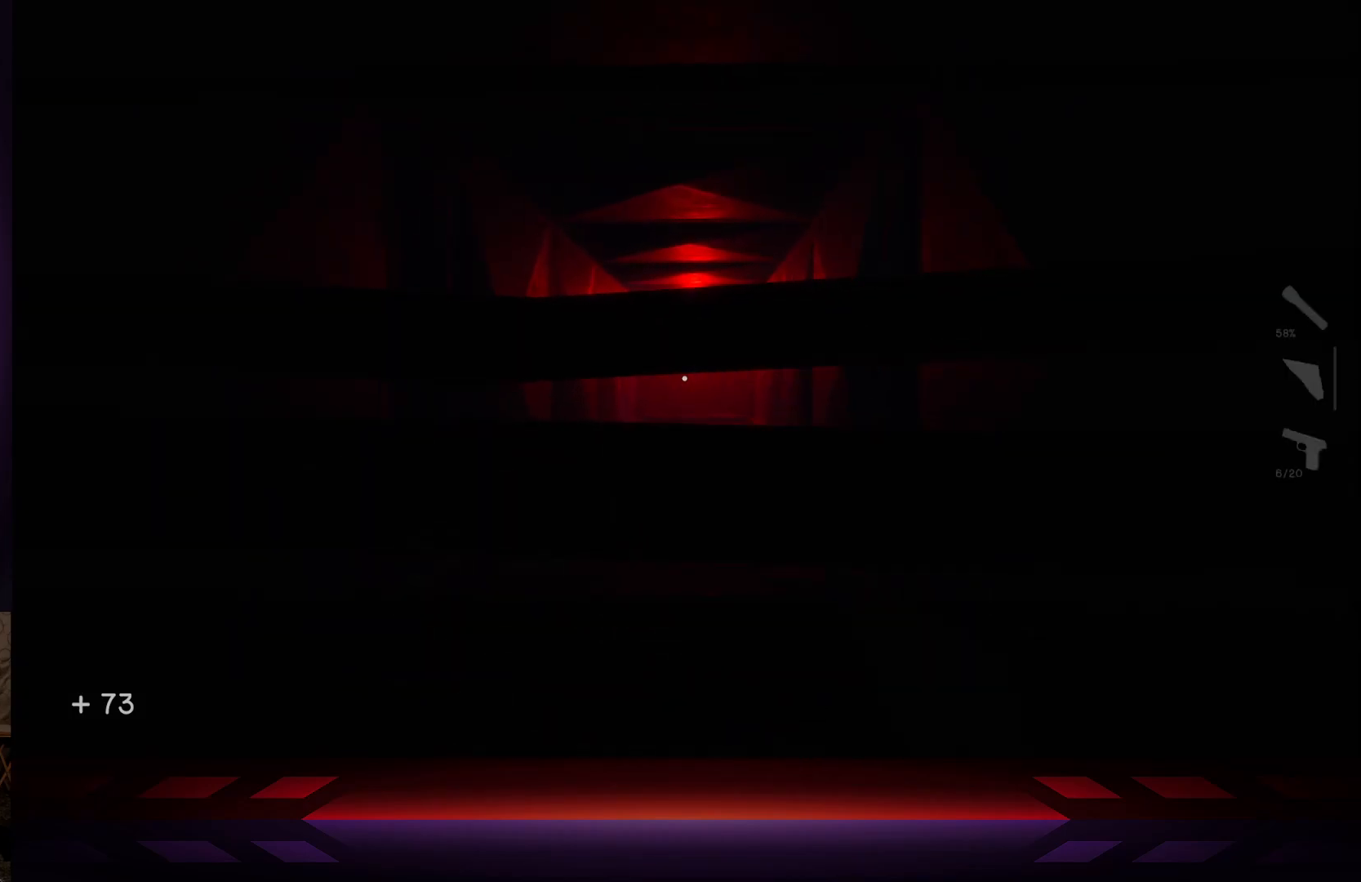
{"buttons": [], "left_stick": "center", "right_stick": "center", "events": [[83, "DPAD_DOWN", "up"]]}
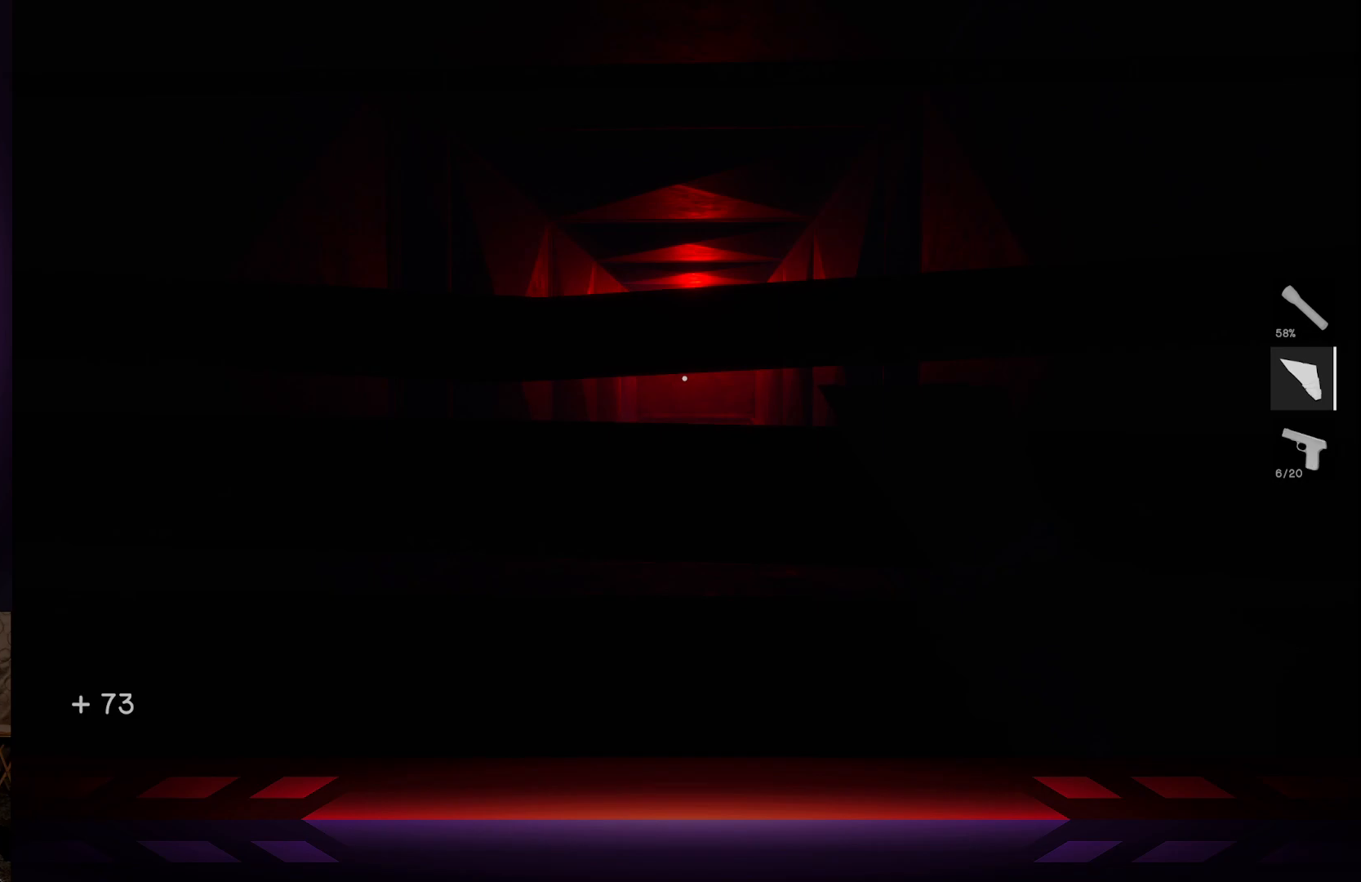
{"buttons": [], "left_stick": "center", "right_stick": "center", "events": [[150, "R2", "down"], [317, "R2", "up"]]}
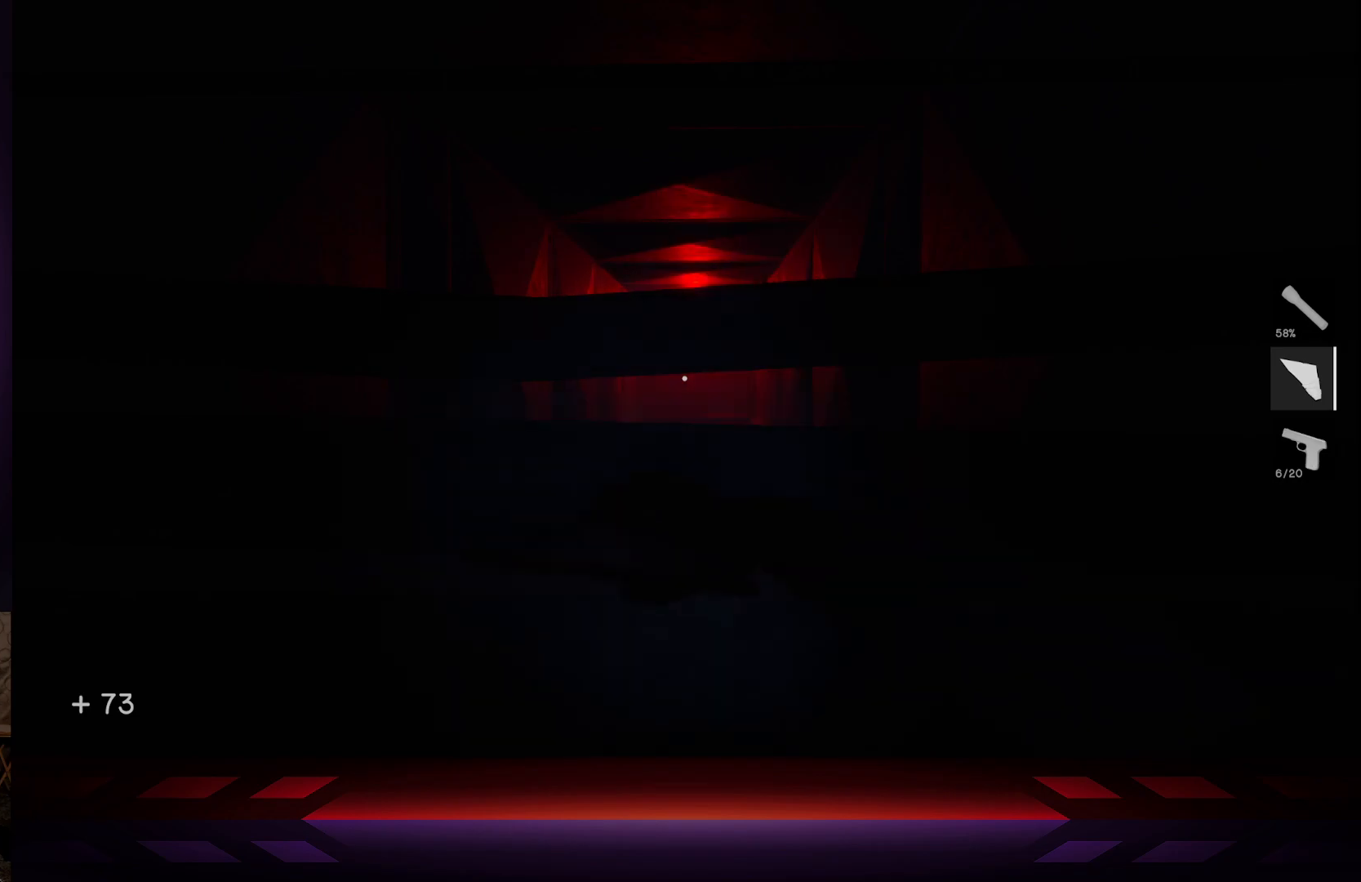
{"buttons": [], "left_stick": "center", "right_stick": "center", "events": []}
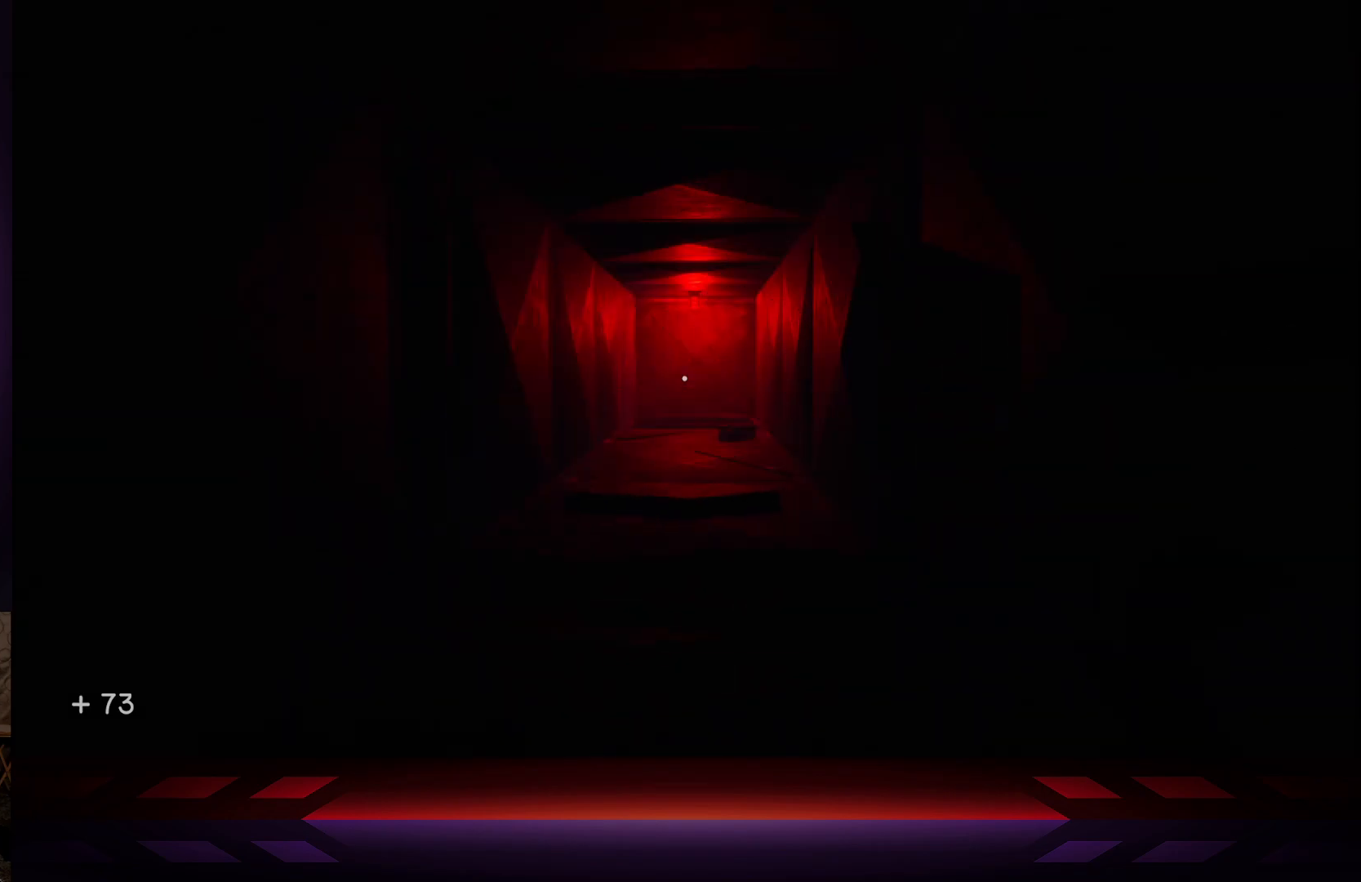
{"buttons": [], "left_stick": "up", "right_stick": "center", "events": [[17, "left_stick", "up"]]}
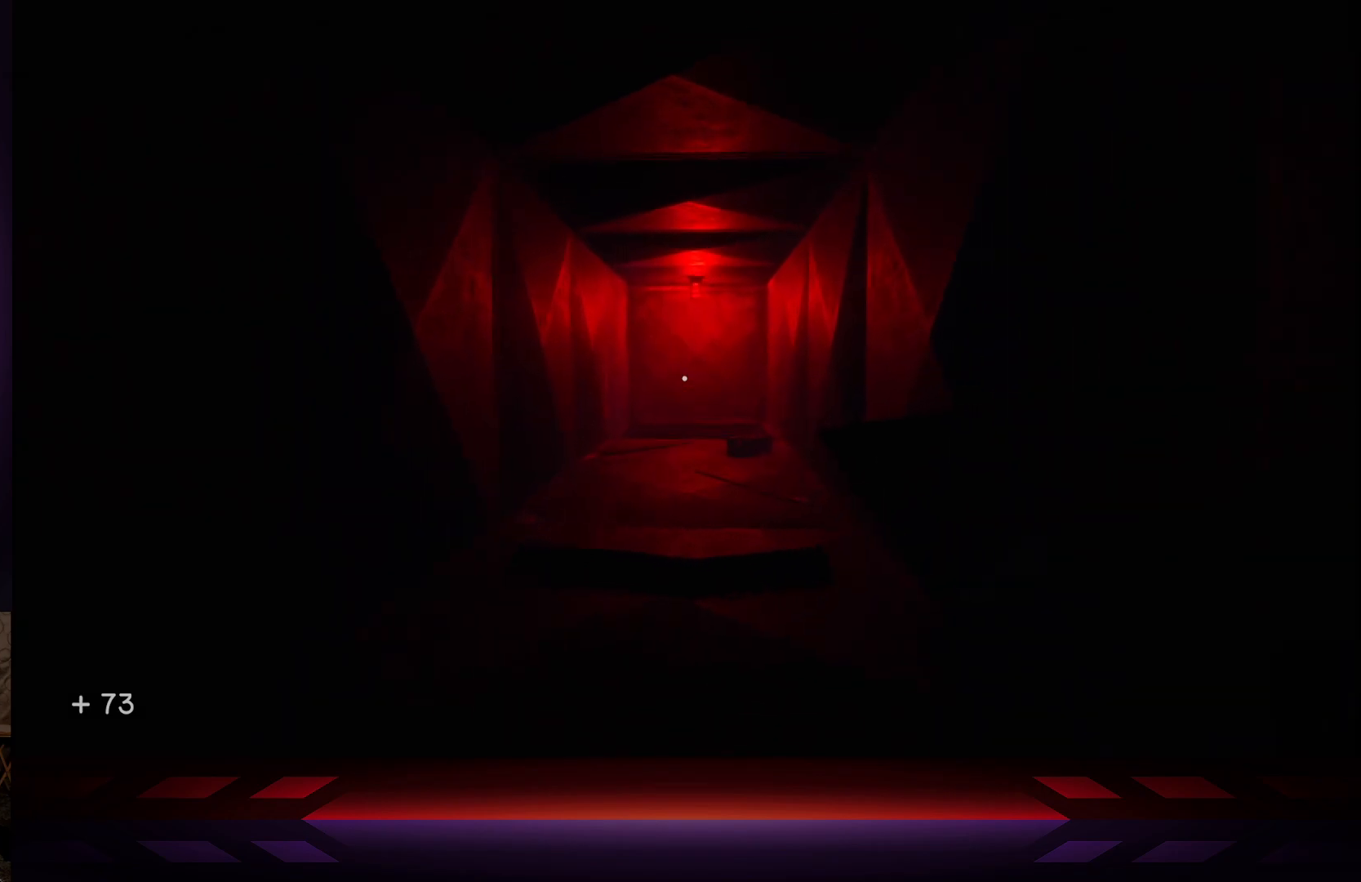
{"buttons": [], "left_stick": "up", "right_stick": "center", "events": [[100, "right_stick", "down"], [233, "right_stick", "center"]]}
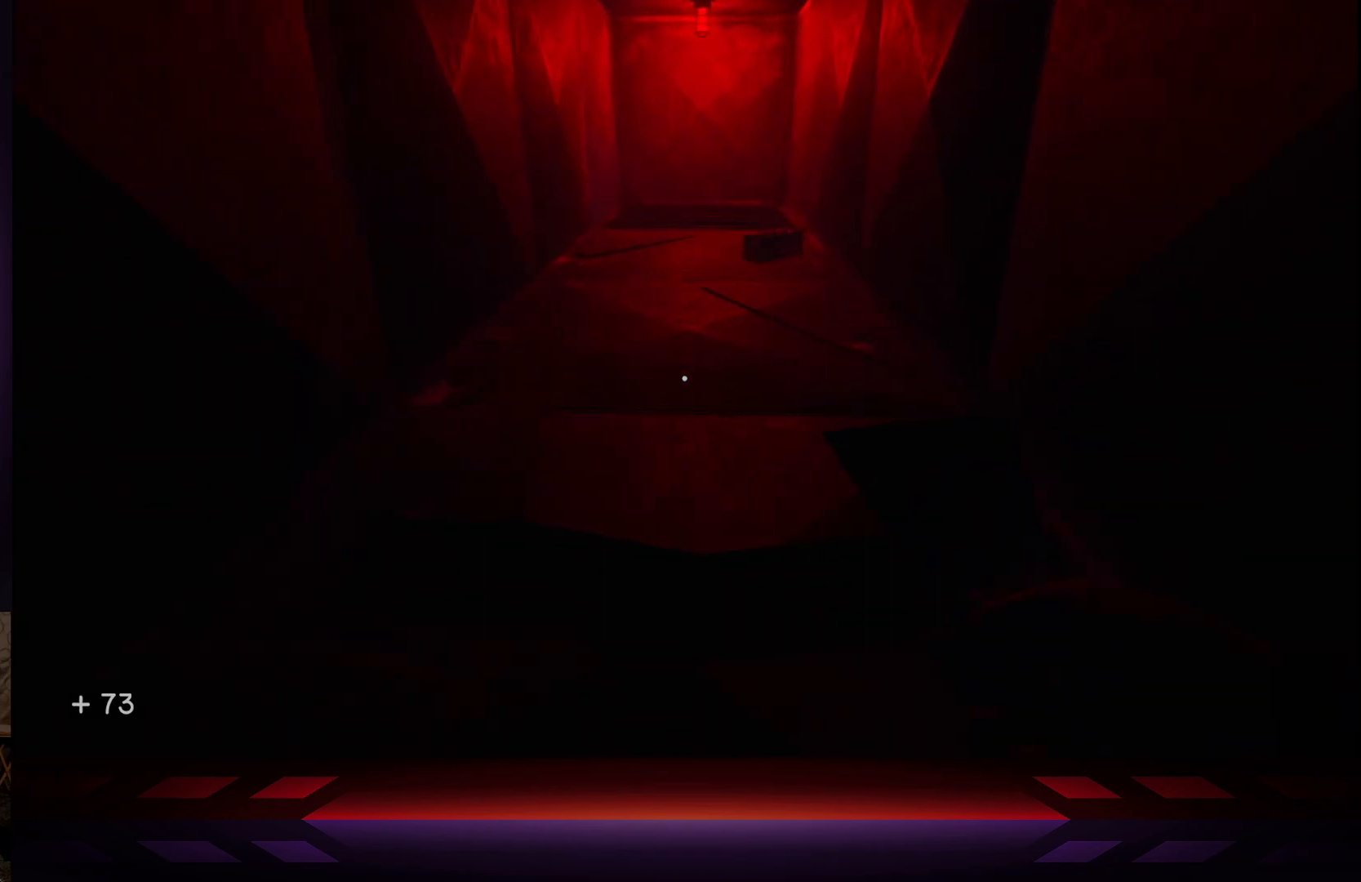
{"buttons": [], "left_stick": "up", "right_stick": "center", "events": [[167, "right_stick", "right"], [300, "right_stick", "center"]]}
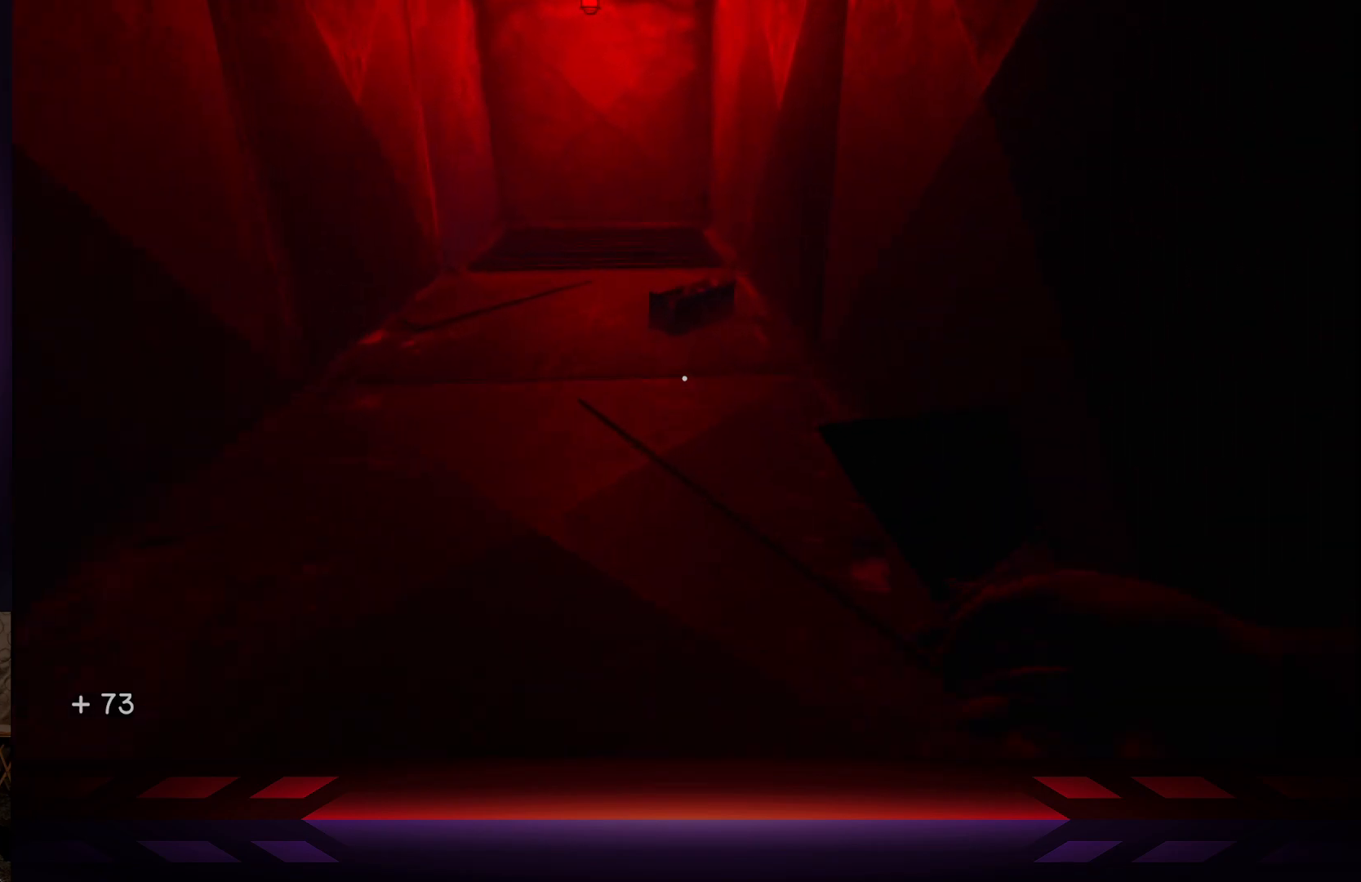
{"buttons": [], "left_stick": "up", "right_stick": "down", "events": [[333, "right_stick", "down"]]}
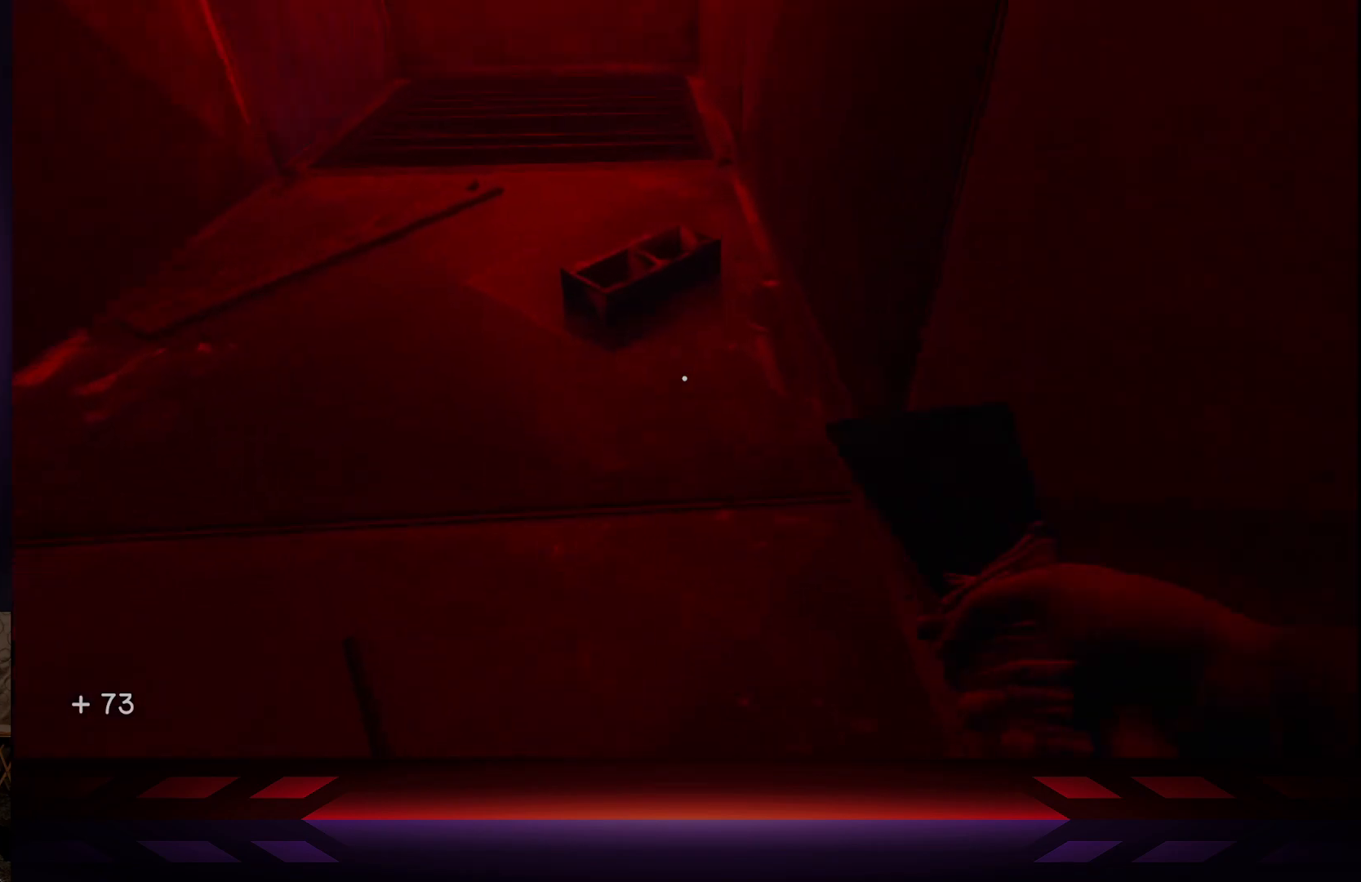
{"buttons": [], "left_stick": "center", "right_stick": "center", "events": [[50, "right_stick", "center"], [150, "left_stick", "center"]]}
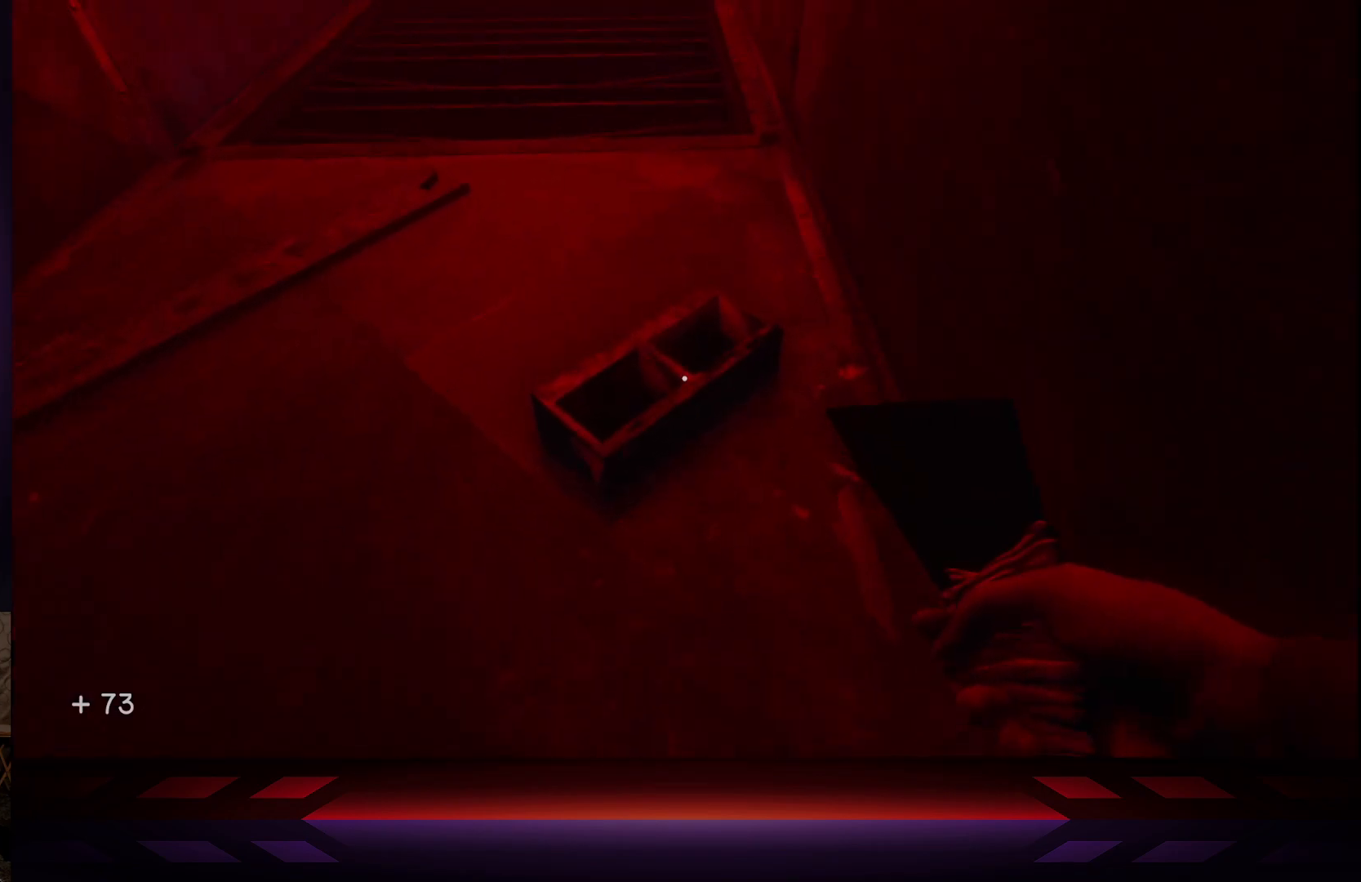
{"buttons": [], "left_stick": "center", "right_stick": "center", "events": [[133, "R2", "down"], [317, "R2", "up"]]}
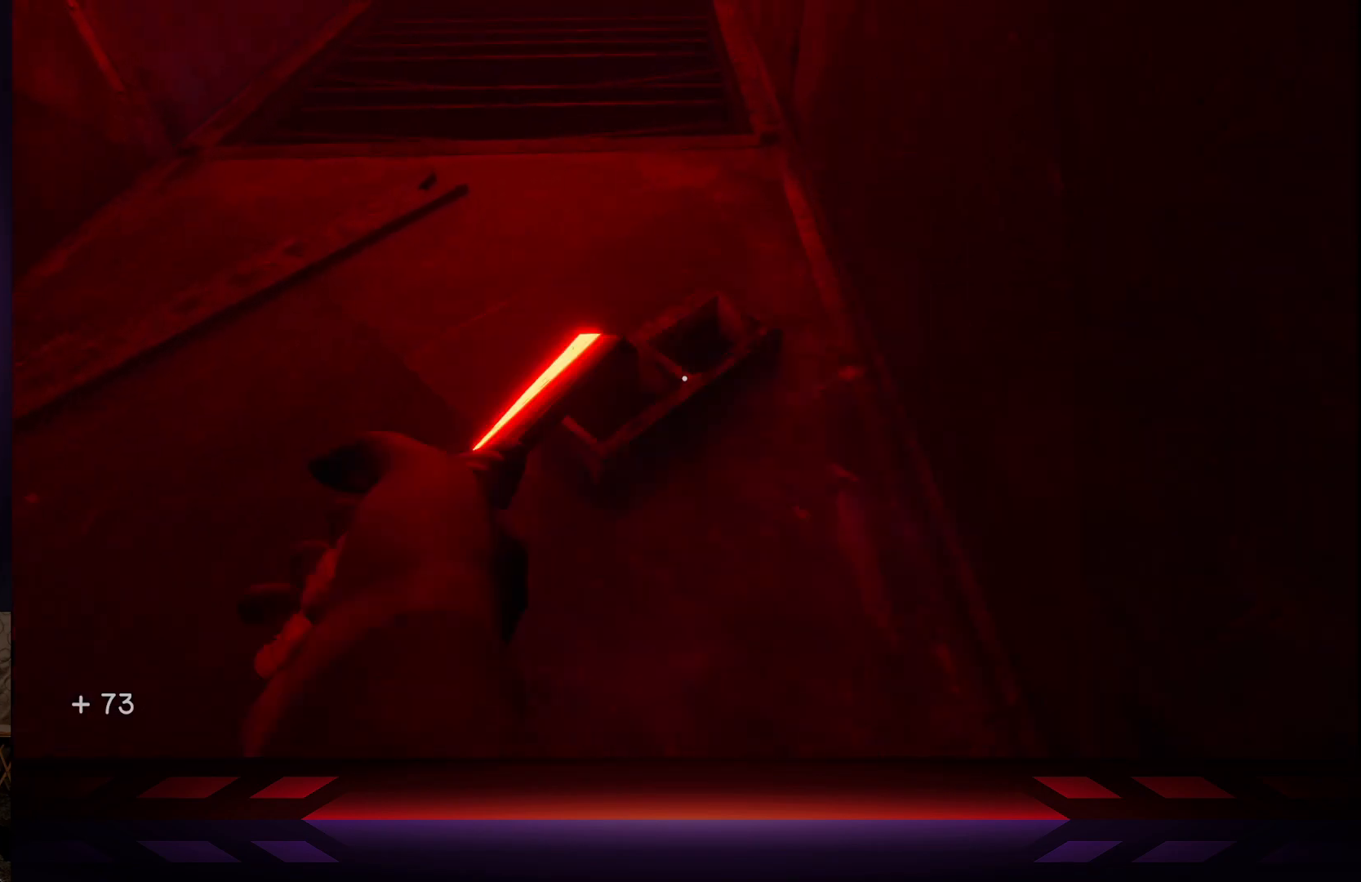
{"buttons": [], "left_stick": "down", "right_stick": "up-right", "events": [[200, "right_stick", "right"], [217, "left_stick", "down"], [300, "right_stick", "up-right"]]}
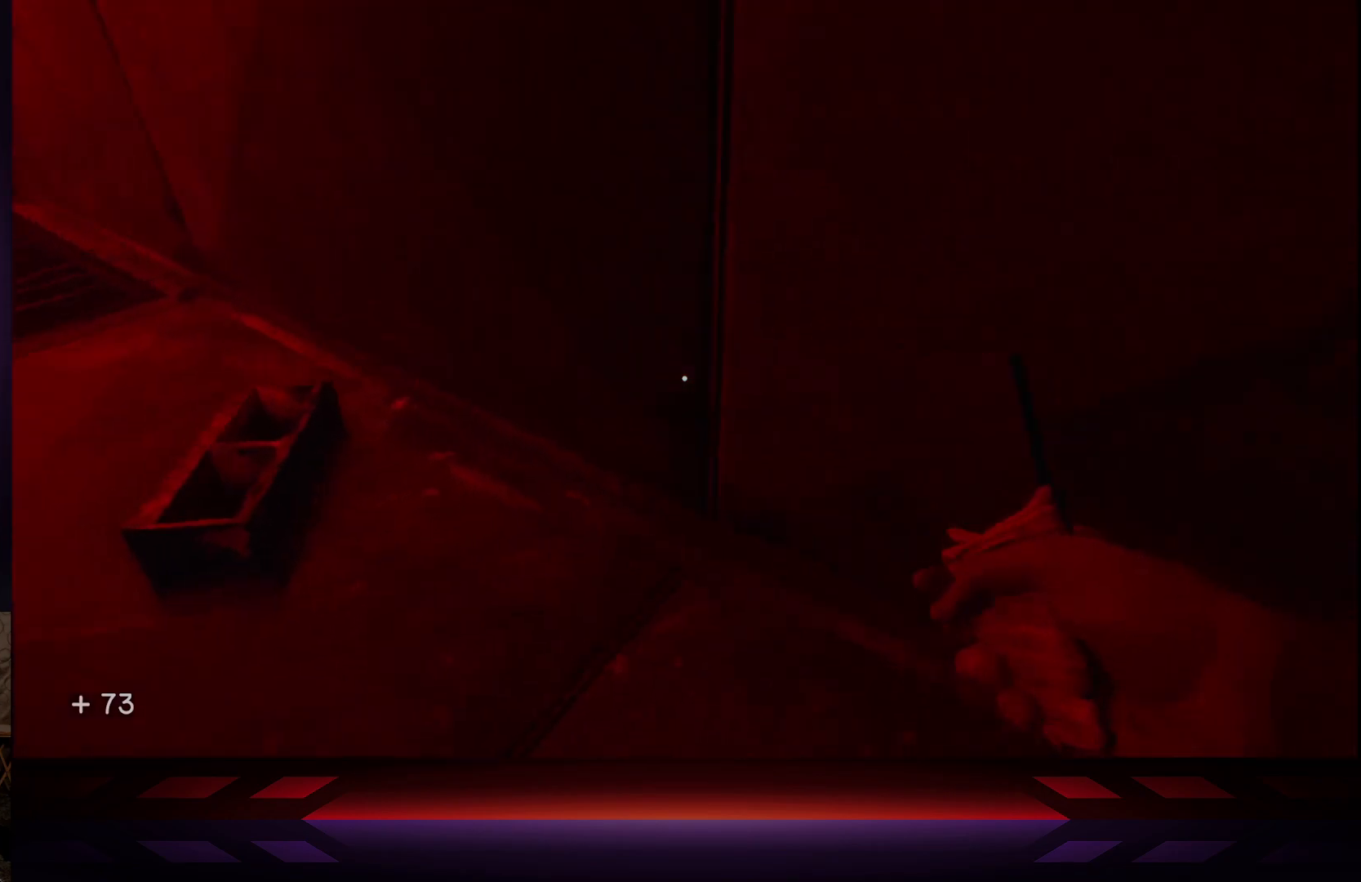
{"buttons": [], "left_stick": "center", "right_stick": "center", "events": [[50, "left_stick", "down-right"], [467, "right_stick", "center"], [483, "left_stick", "center"]]}
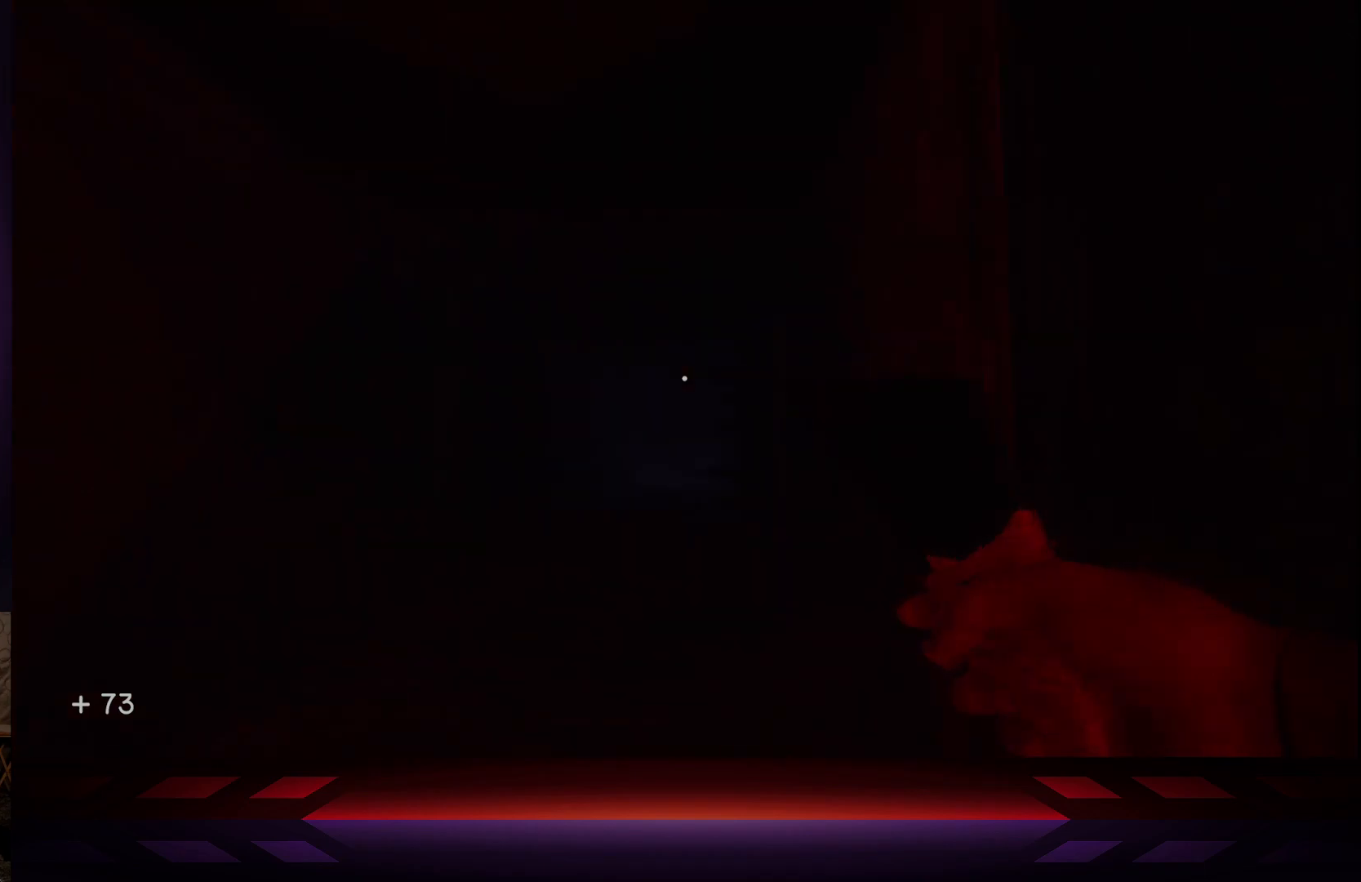
{"buttons": [], "left_stick": "center", "right_stick": "center", "events": []}
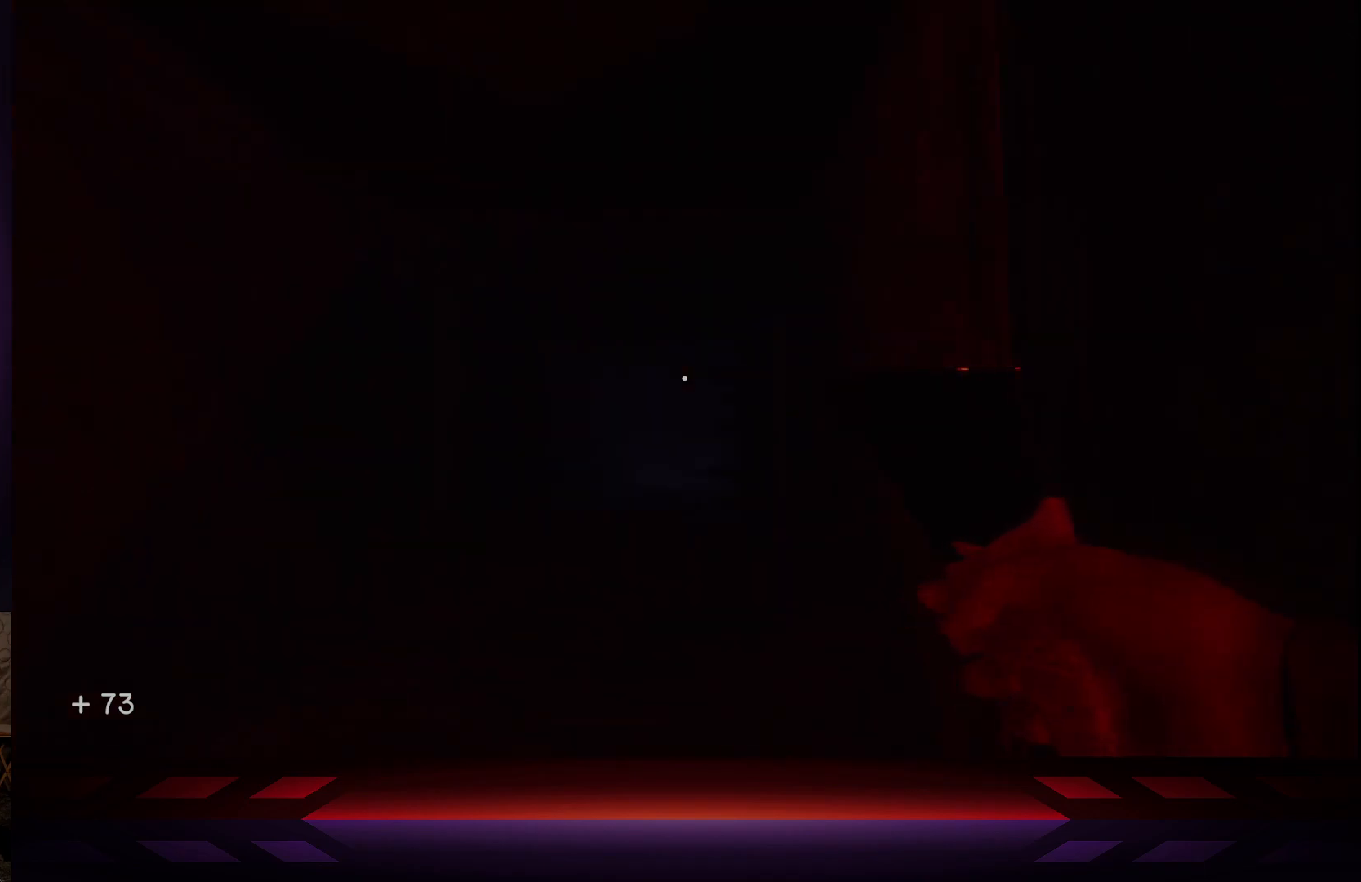
{"buttons": [], "left_stick": "center", "right_stick": "left", "events": [[150, "right_stick", "left"]]}
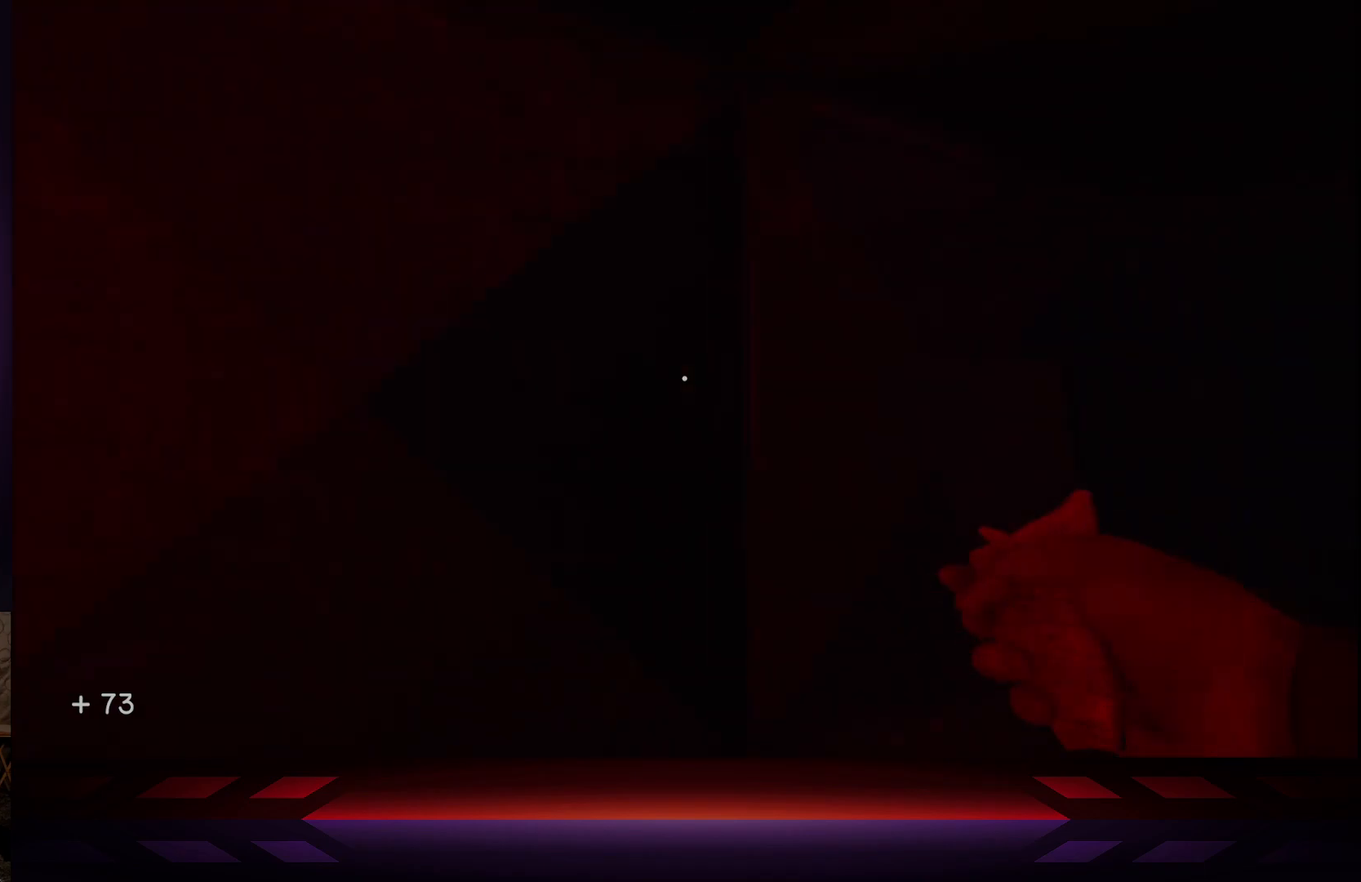
{"buttons": [], "left_stick": "up", "right_stick": "left", "events": [[83, "left_stick", "up"]]}
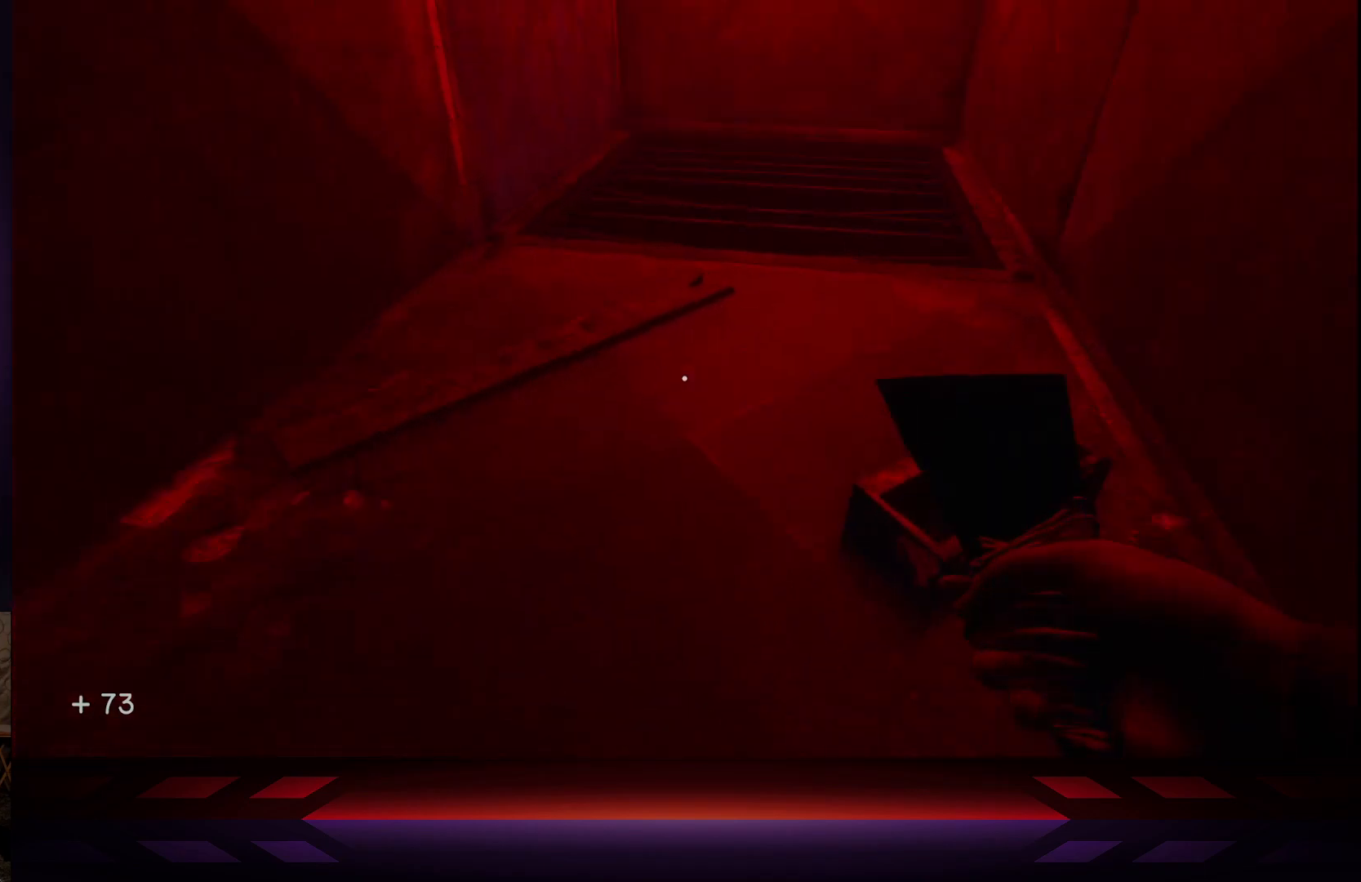
{"buttons": [], "left_stick": "up", "right_stick": "right", "events": [[117, "right_stick", "center"], [267, "right_stick", "right"]]}
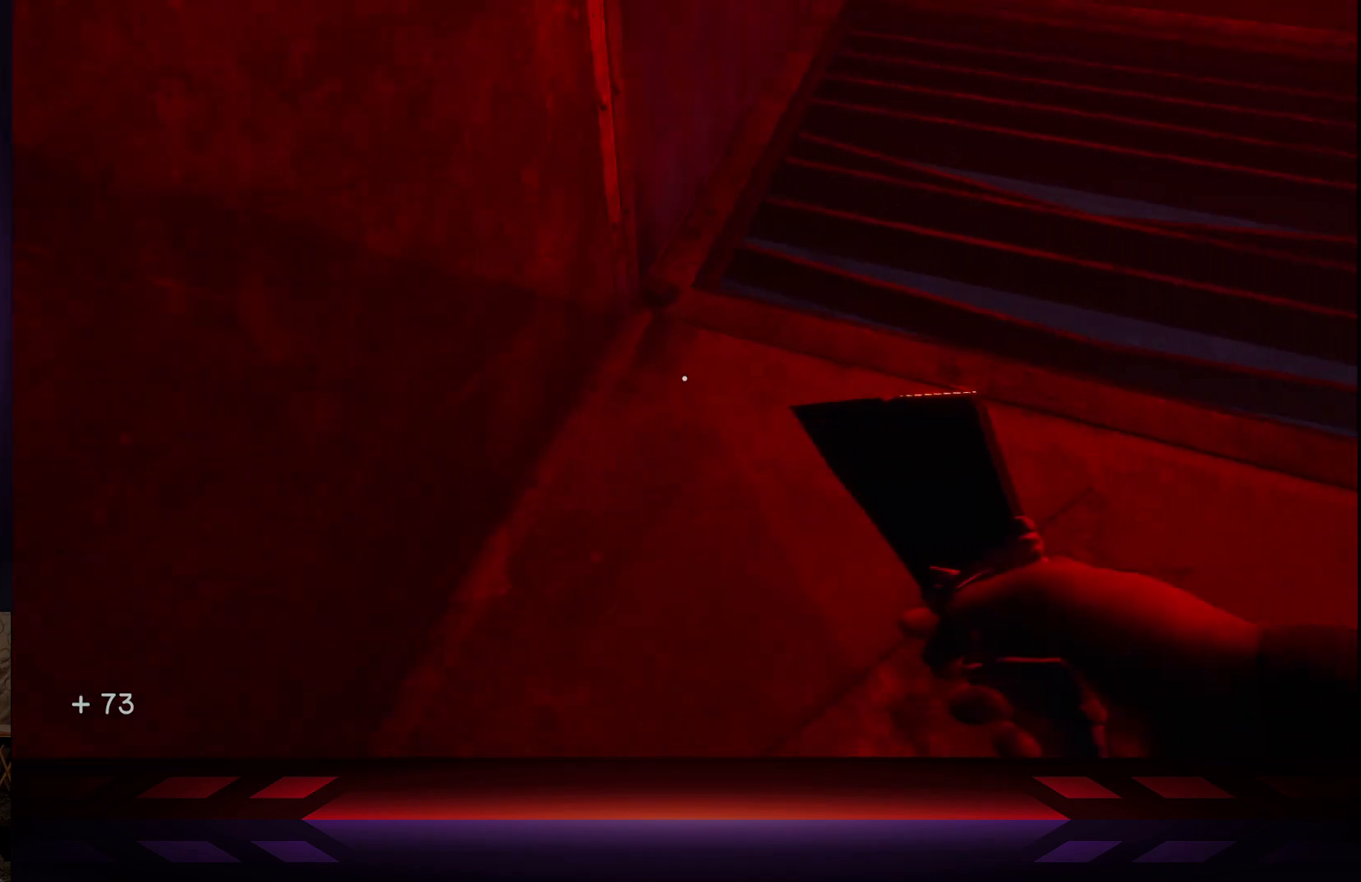
{"buttons": [], "left_stick": "center", "right_stick": "down", "events": [[100, "right_stick", "center"], [350, "right_stick", "down"], [433, "left_stick", "center"]]}
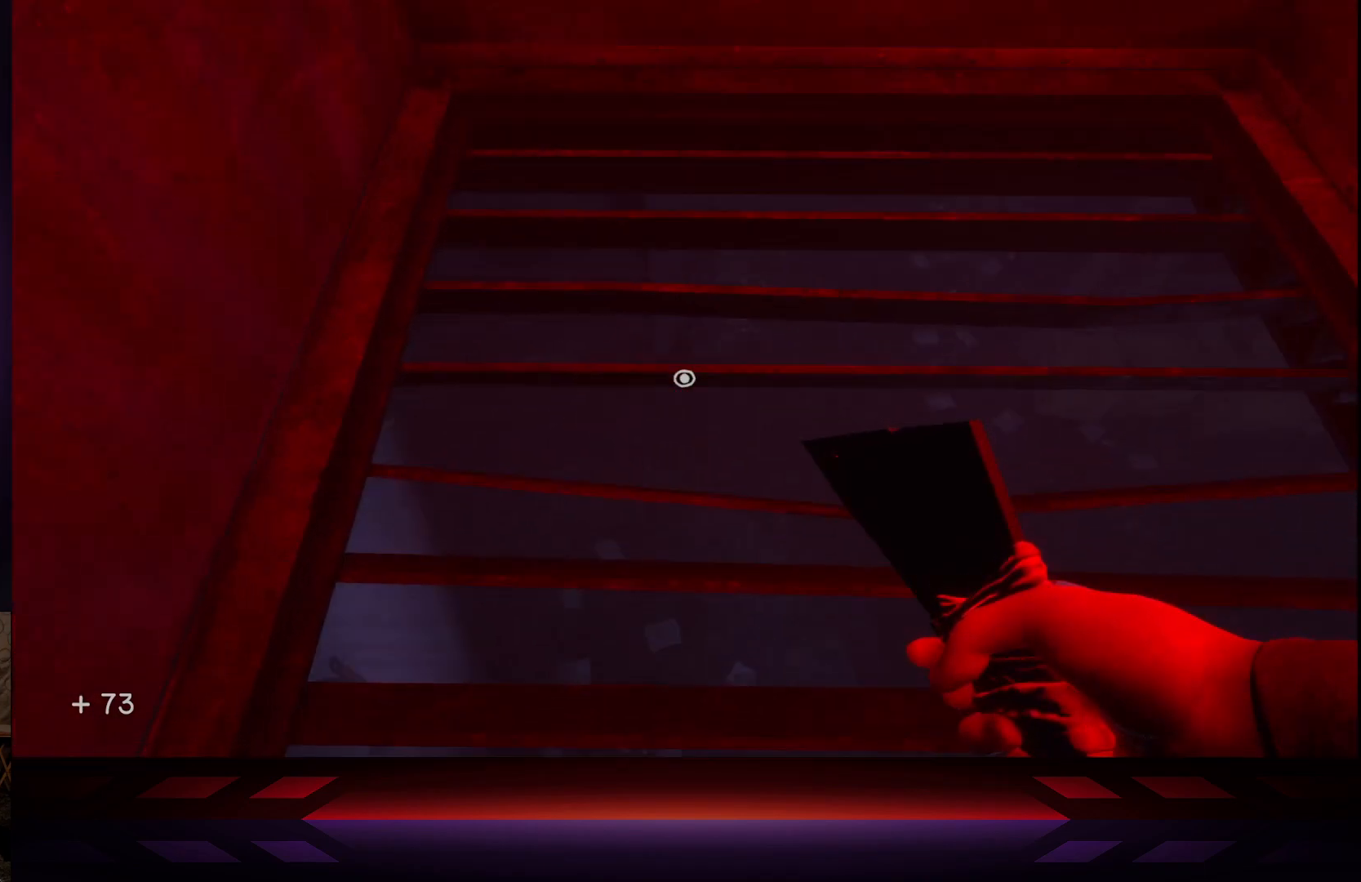
{"buttons": [], "left_stick": "center", "right_stick": "center", "events": [[183, "right_stick", "center"], [267, "left_stick", "up"], [467, "left_stick", "center"]]}
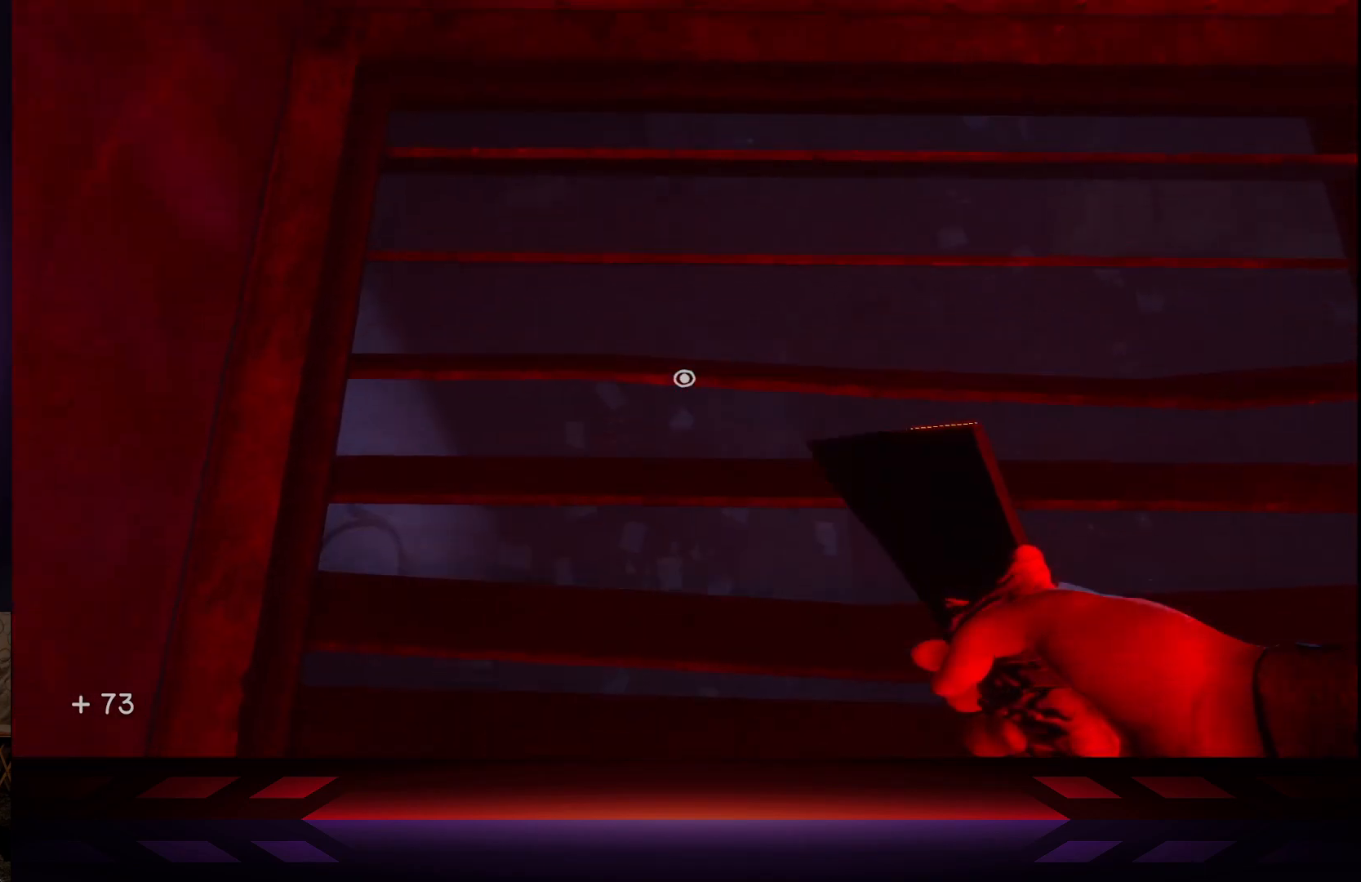
{"buttons": ["R2"], "left_stick": "center", "right_stick": "center", "events": [[200, "right_stick", "right"], [383, "R2", "down"], [417, "right_stick", "center"]]}
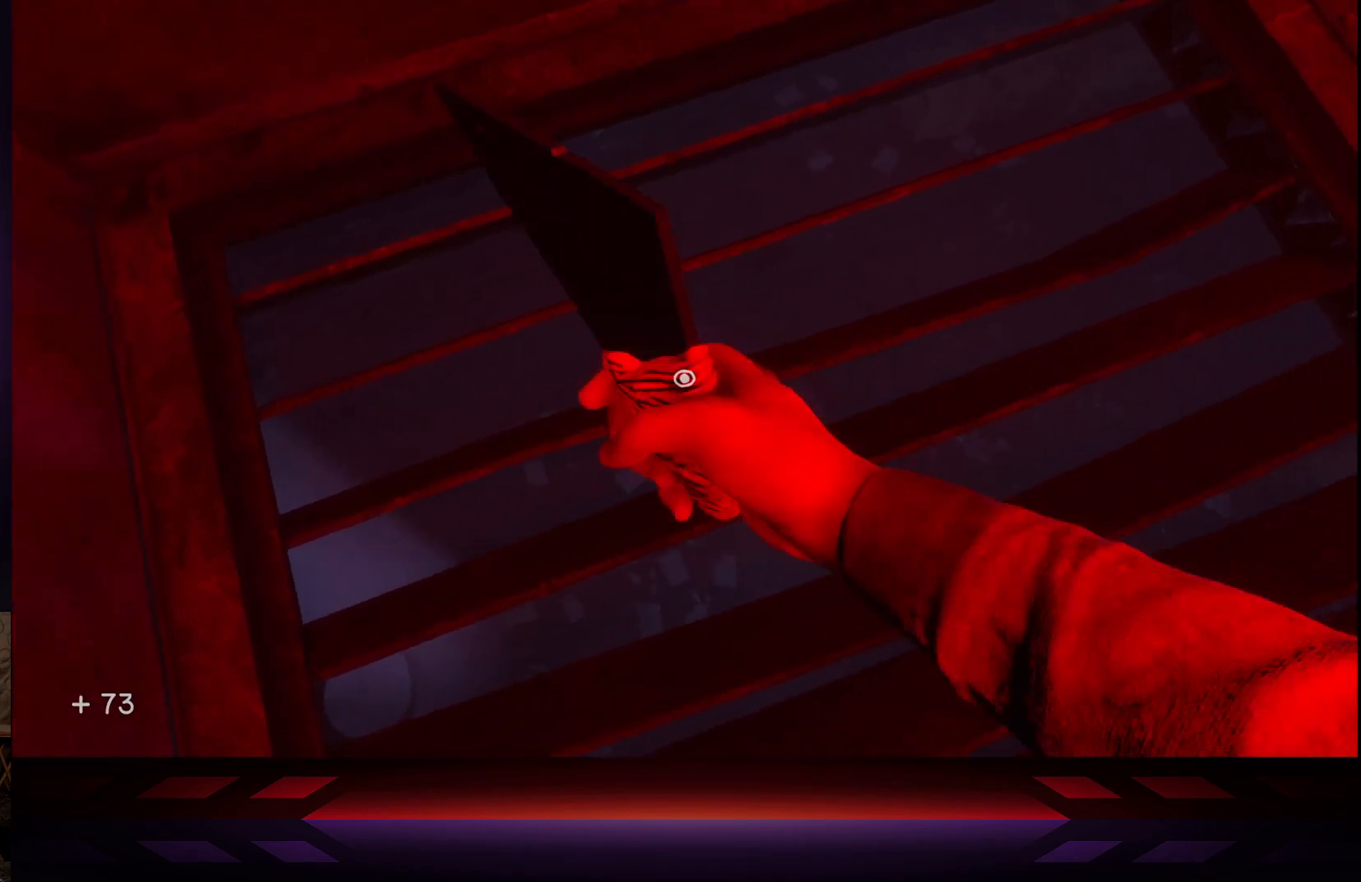
{"buttons": [], "left_stick": "center", "right_stick": "center", "events": [[50, "R2", "up"]]}
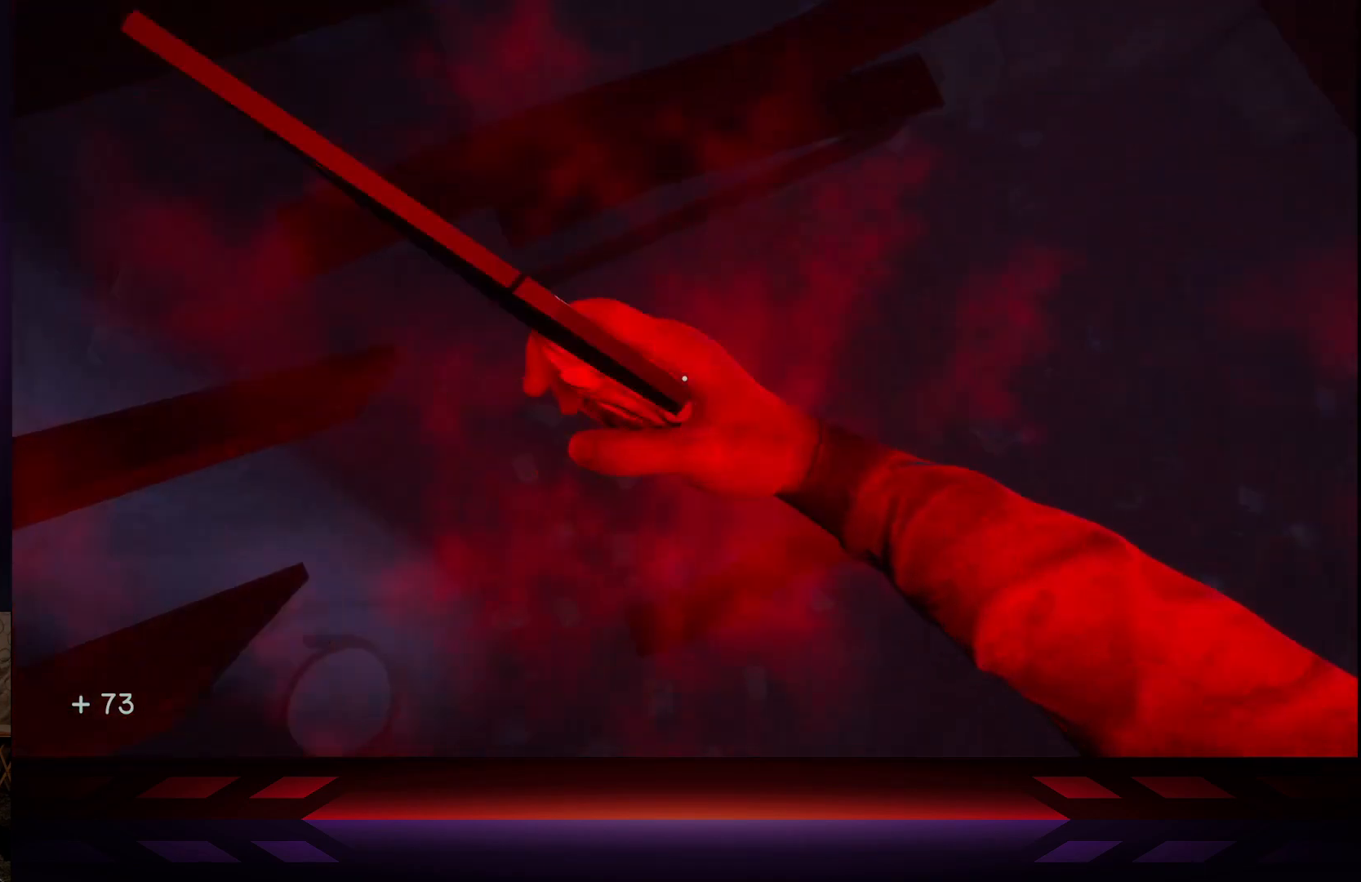
{"buttons": [], "left_stick": "center", "right_stick": "up-right", "events": [[117, "right_stick", "up-right"]]}
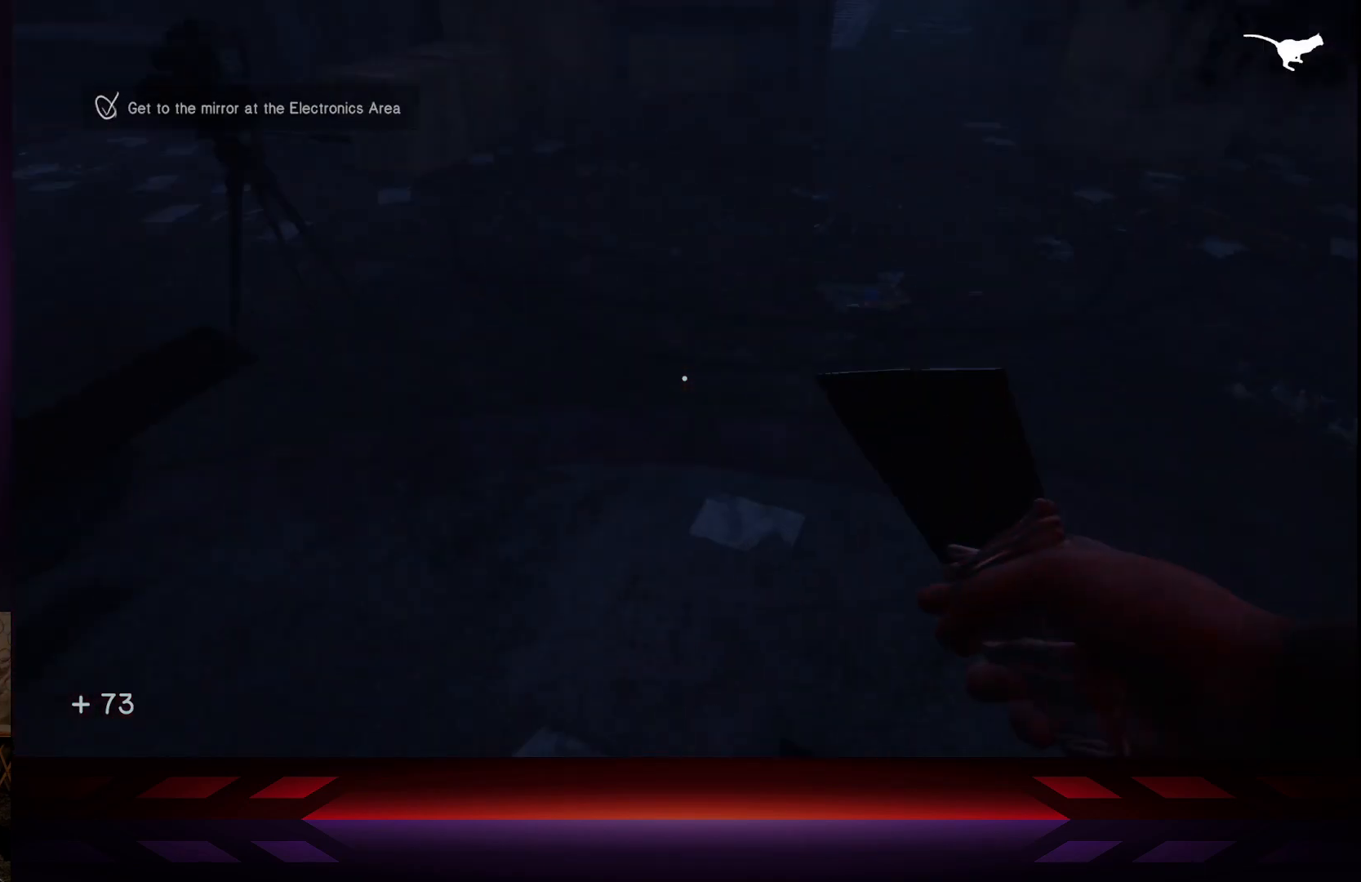
{"buttons": [], "left_stick": "center", "right_stick": "center", "events": [[183, "right_stick", "center"]]}
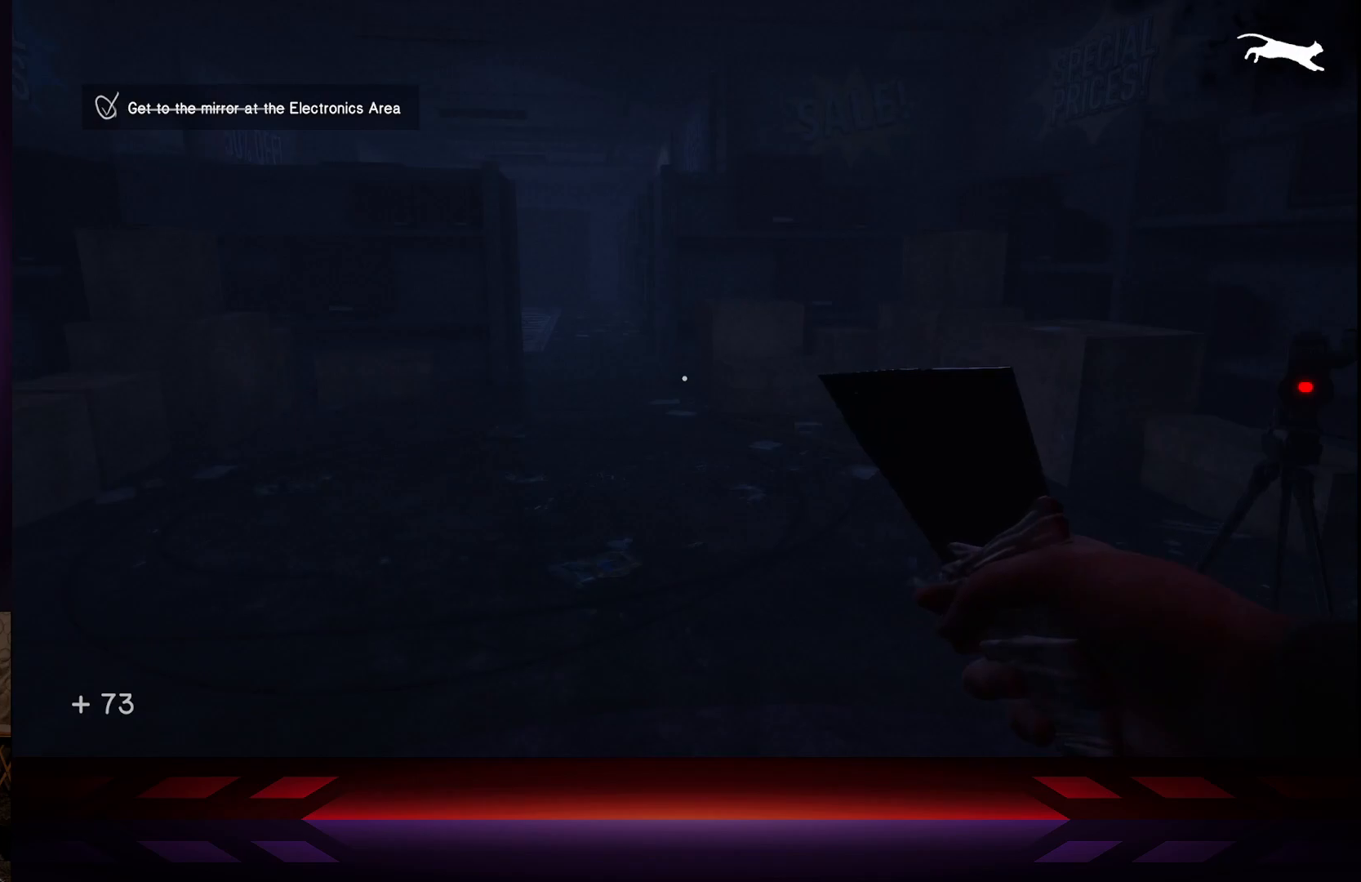
{"buttons": [], "left_stick": "center", "right_stick": "right", "events": [[267, "right_stick", "right"]]}
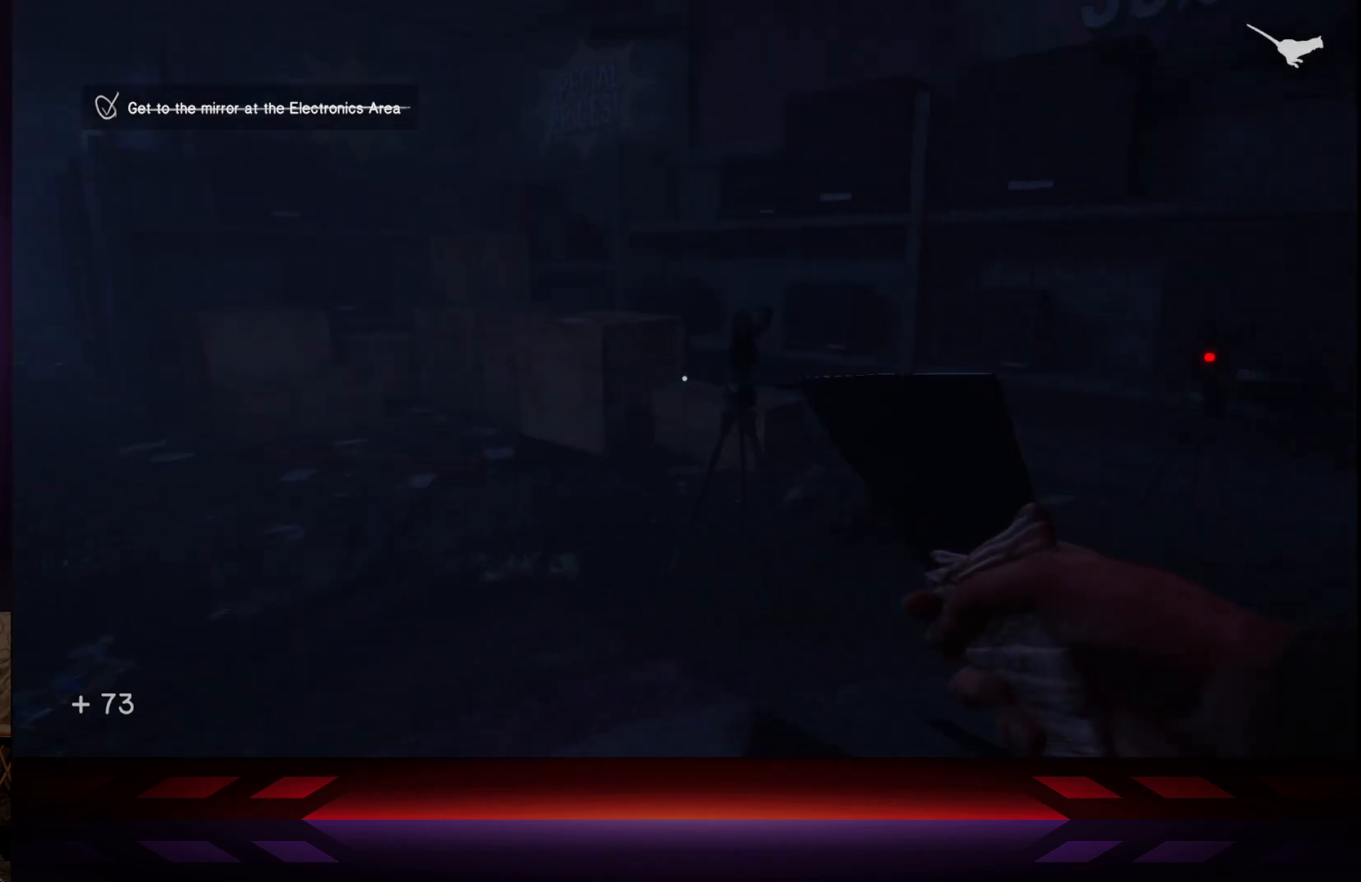
{"buttons": [], "left_stick": "center", "right_stick": "right", "events": [[50, "right_stick", "center"], [450, "right_stick", "right"]]}
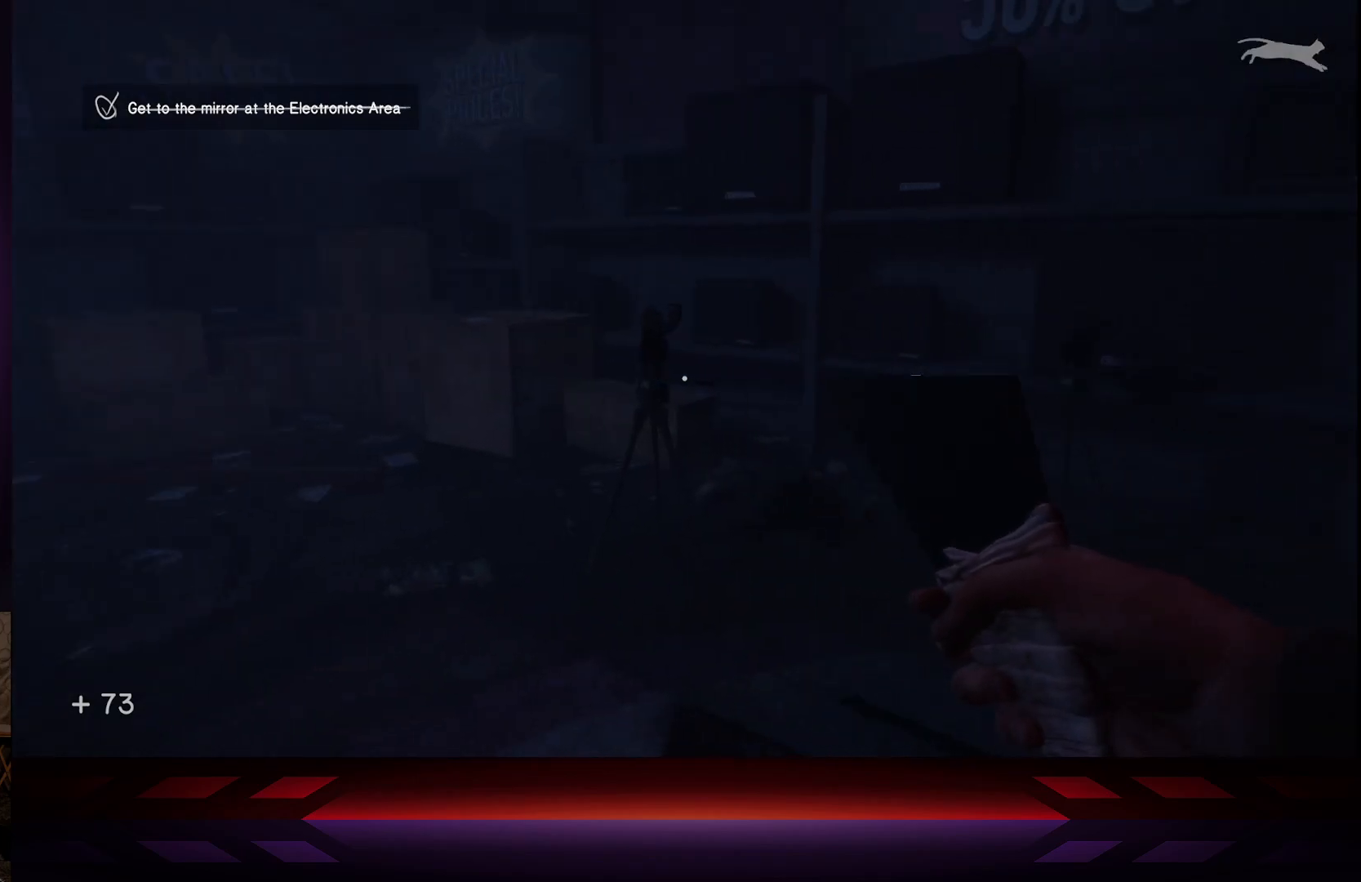
{"buttons": [], "left_stick": "center", "right_stick": "center", "events": [[500, "right_stick", "center"]]}
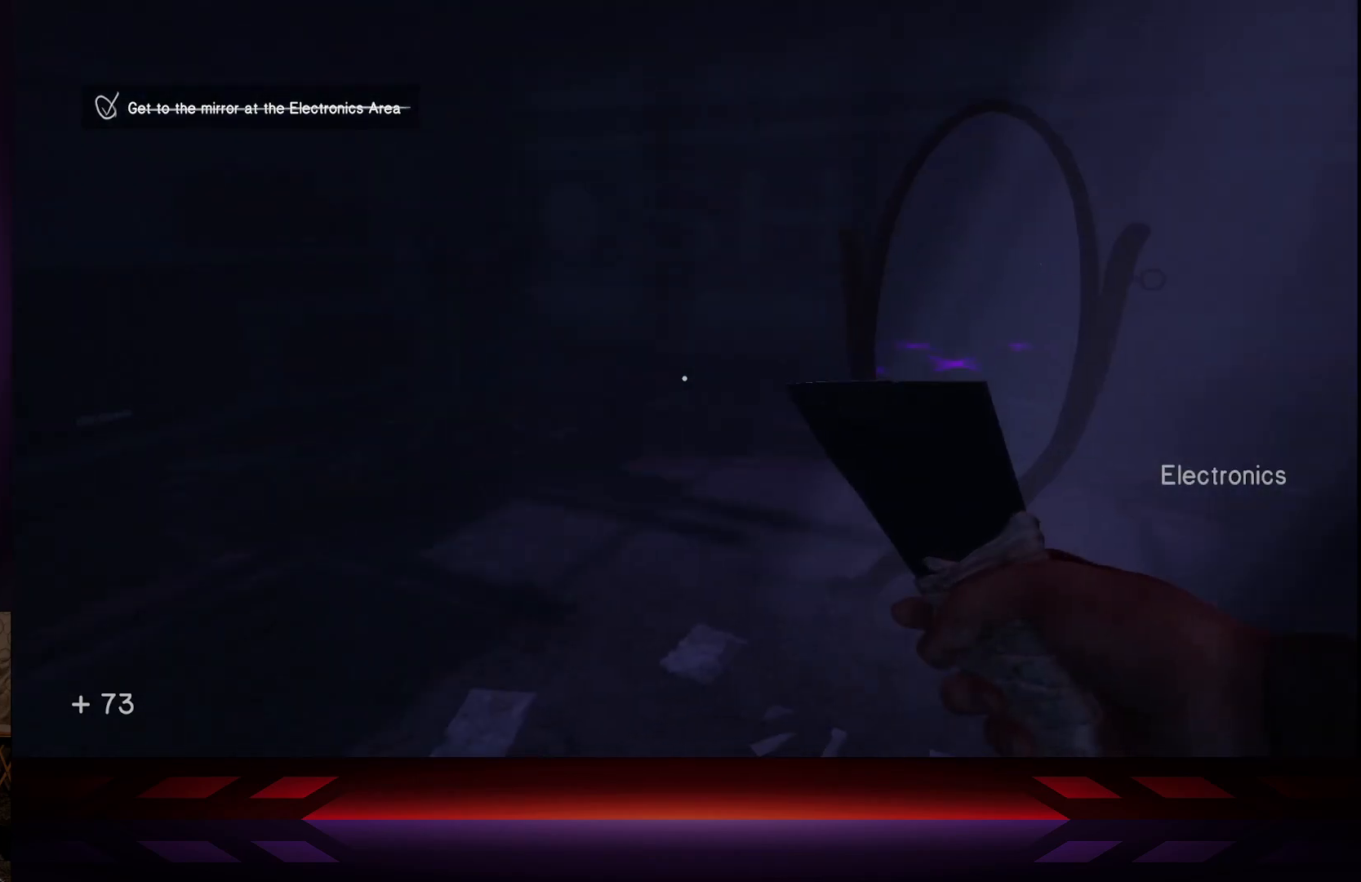
{"buttons": [], "left_stick": "center", "right_stick": "center", "events": [[150, "right_stick", "right"], [400, "right_stick", "center"]]}